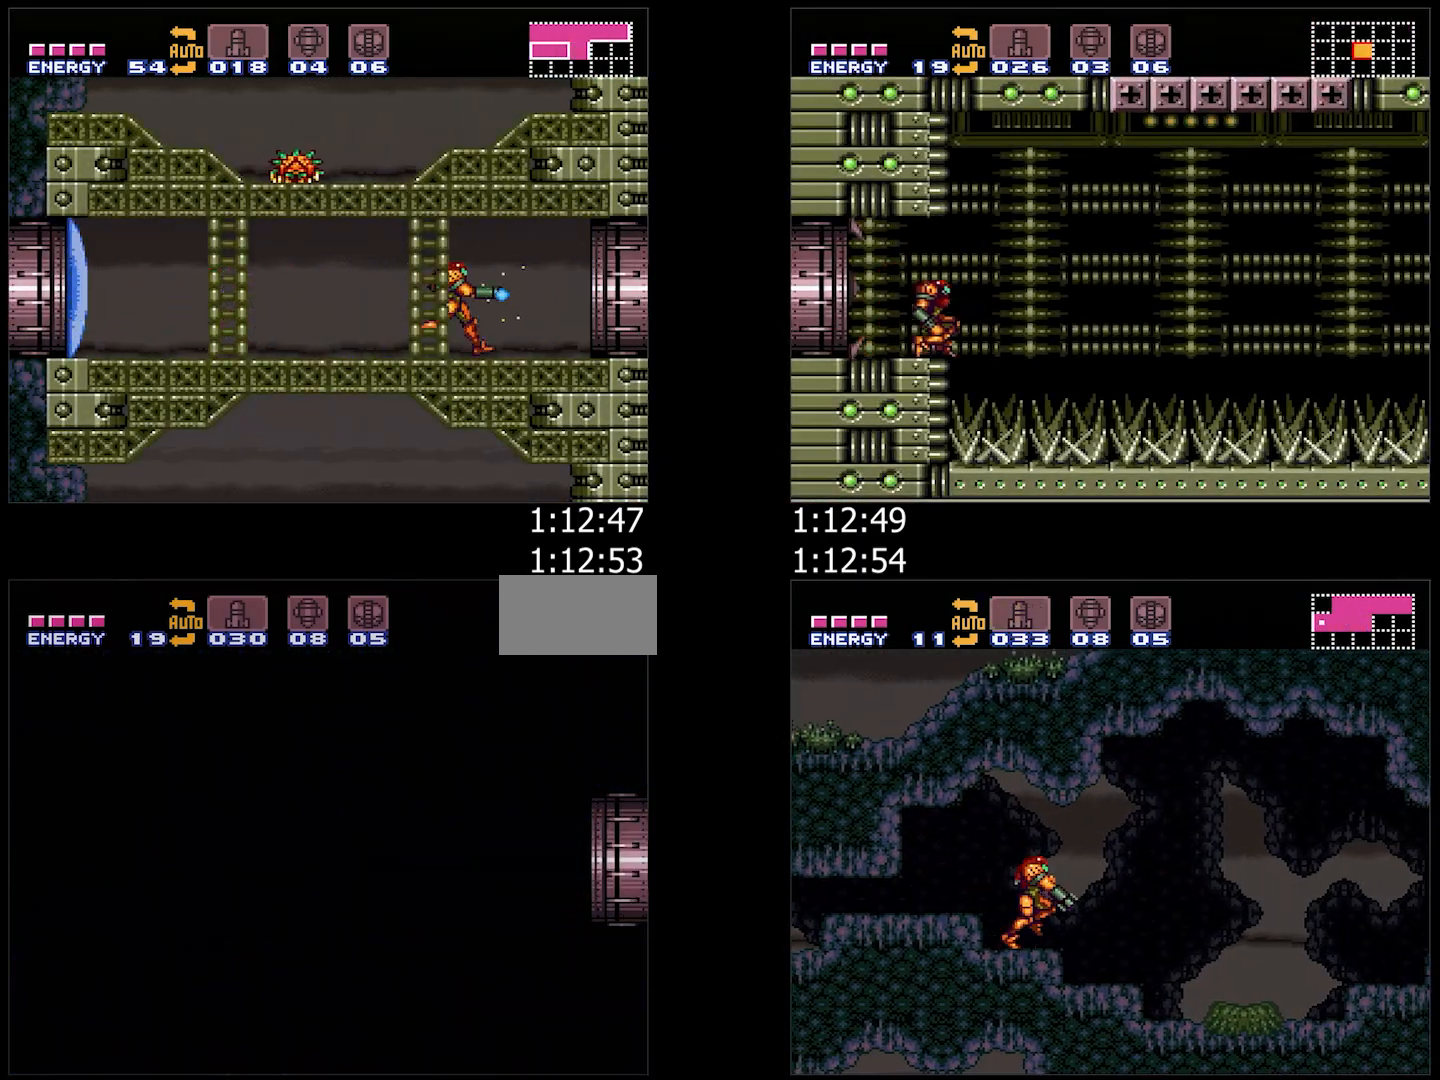
Gameplay with a controller (Nintendo layout); each line is a JSON object with the inputs held at the frame after it. "events" lists button and stick changes between this image and that frame as [ms after this image, input, new state], when the widget could be followed in between. Not read: L3 R3.
{"buttons": ["A", "Y", "L1"], "events": []}
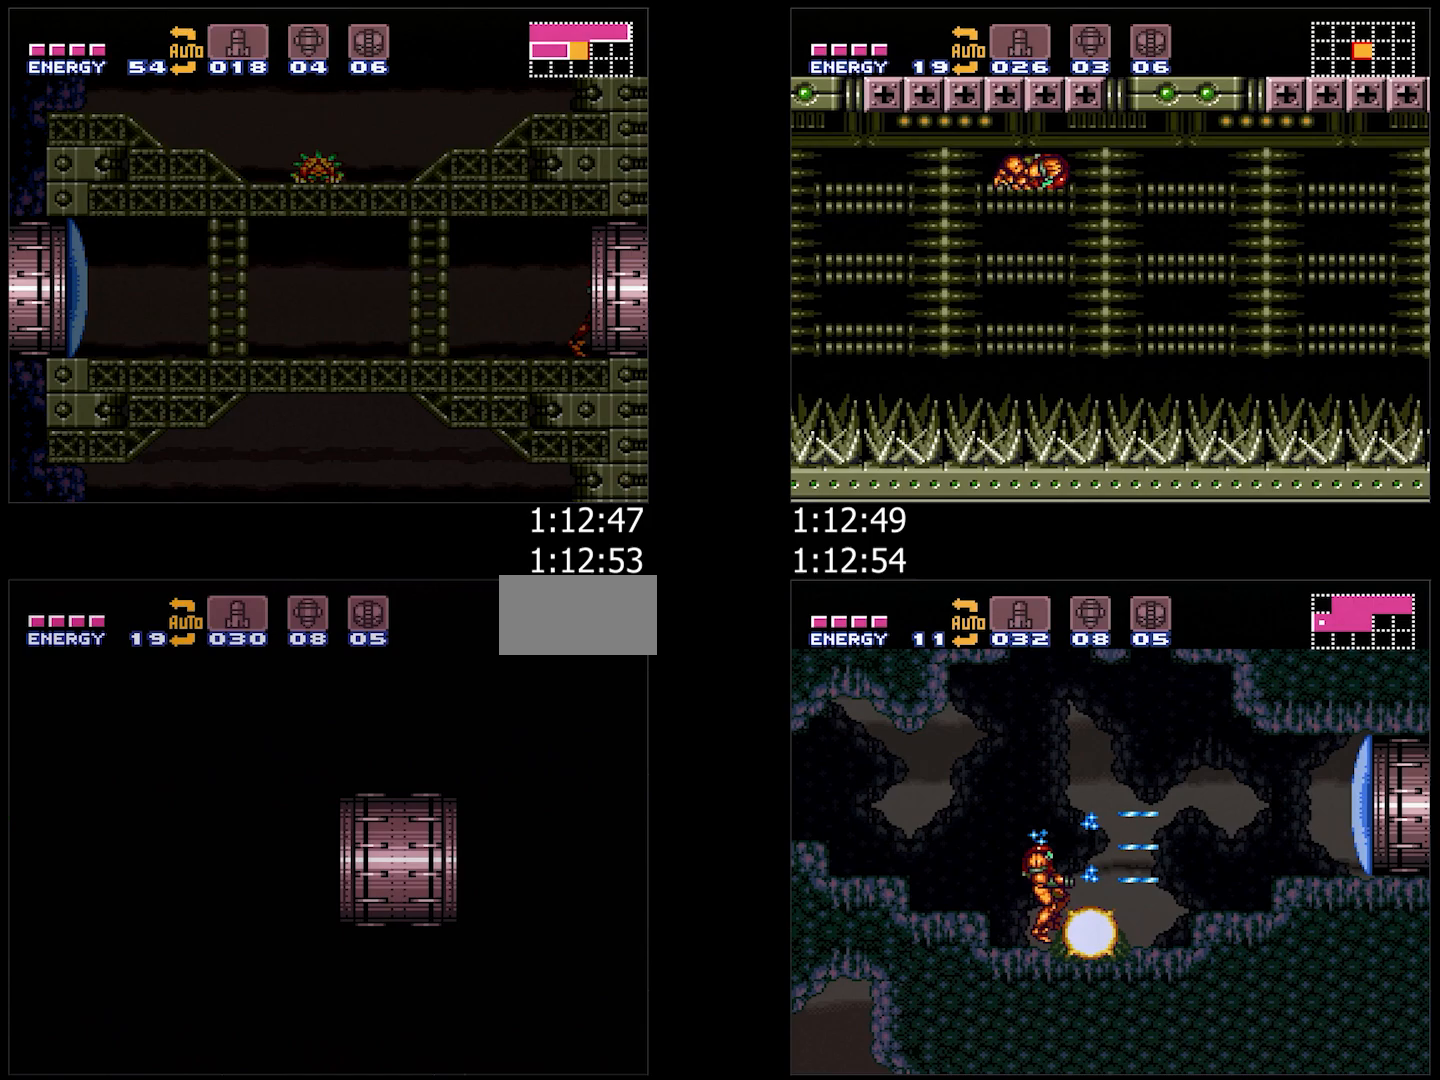
{"buttons": ["A", "Y", "L1"], "events": []}
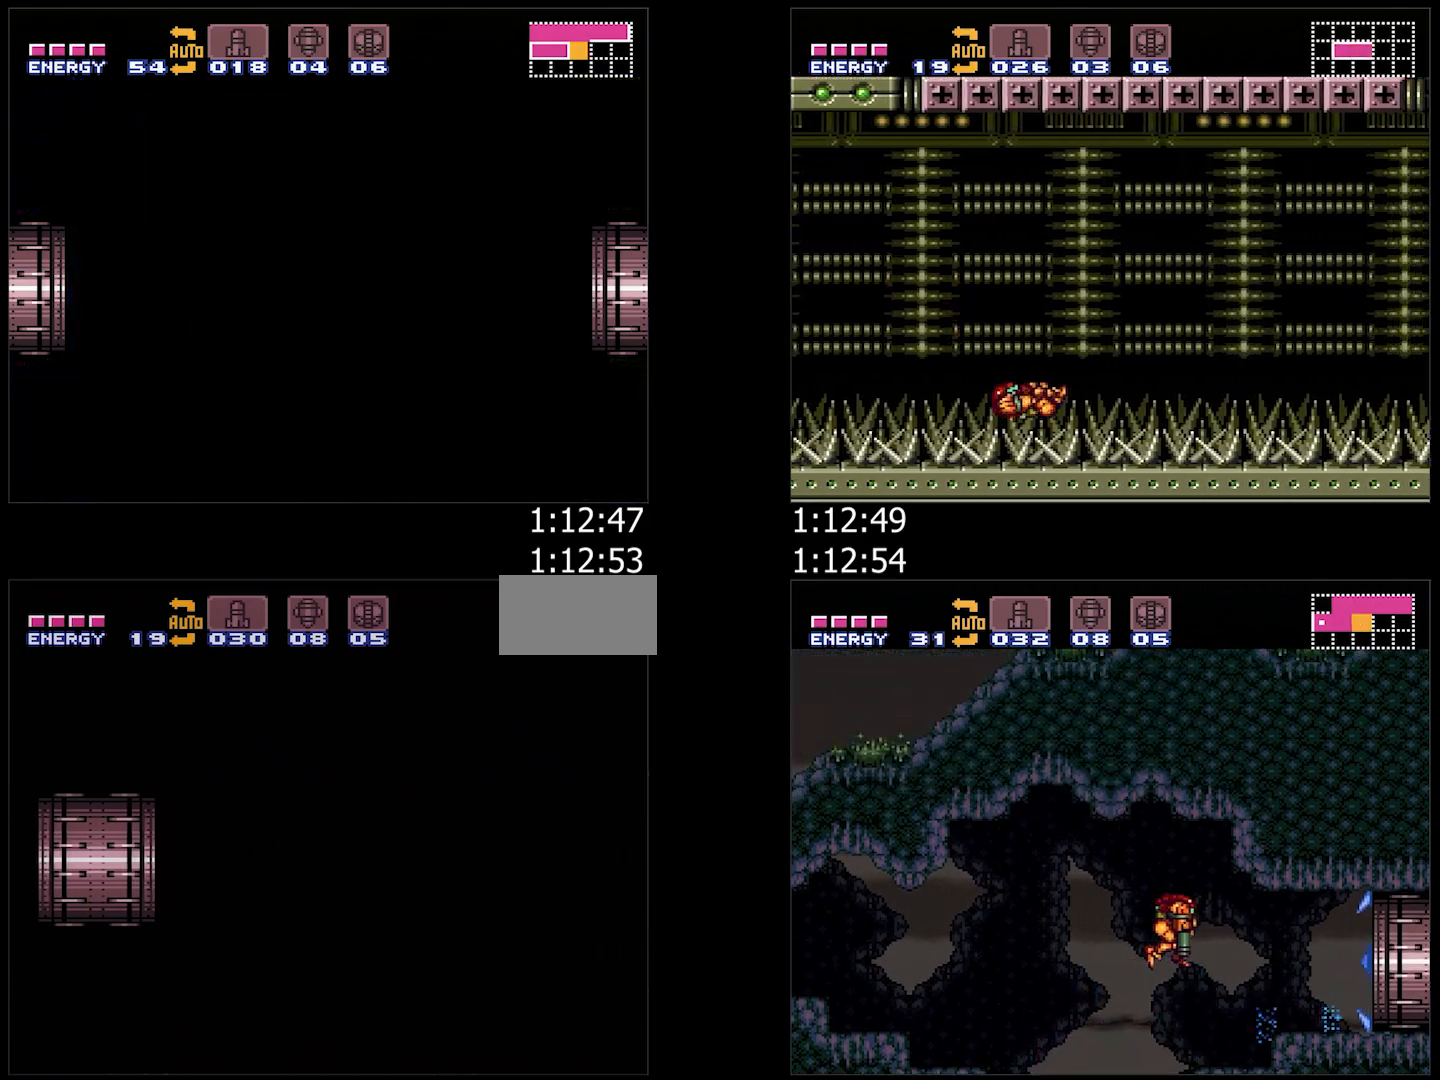
{"buttons": ["A", "Y", "L1"], "events": []}
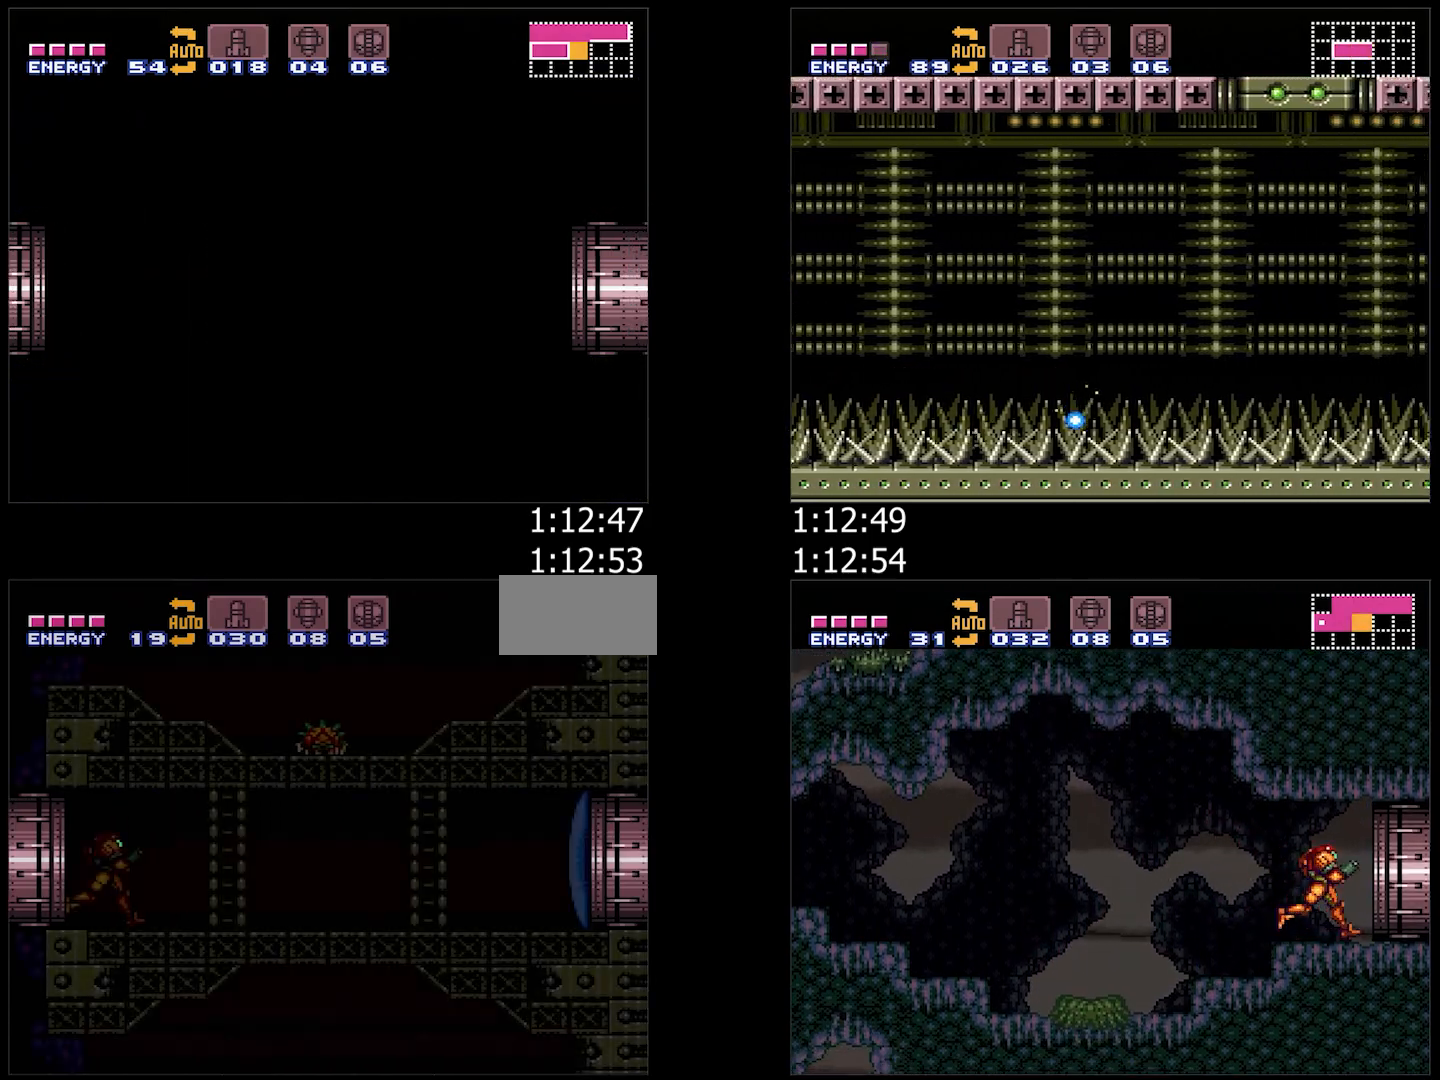
{"buttons": ["A", "Y", "L1", "DPAD_RIGHT"], "events": [[467, "DPAD_RIGHT", "down"]]}
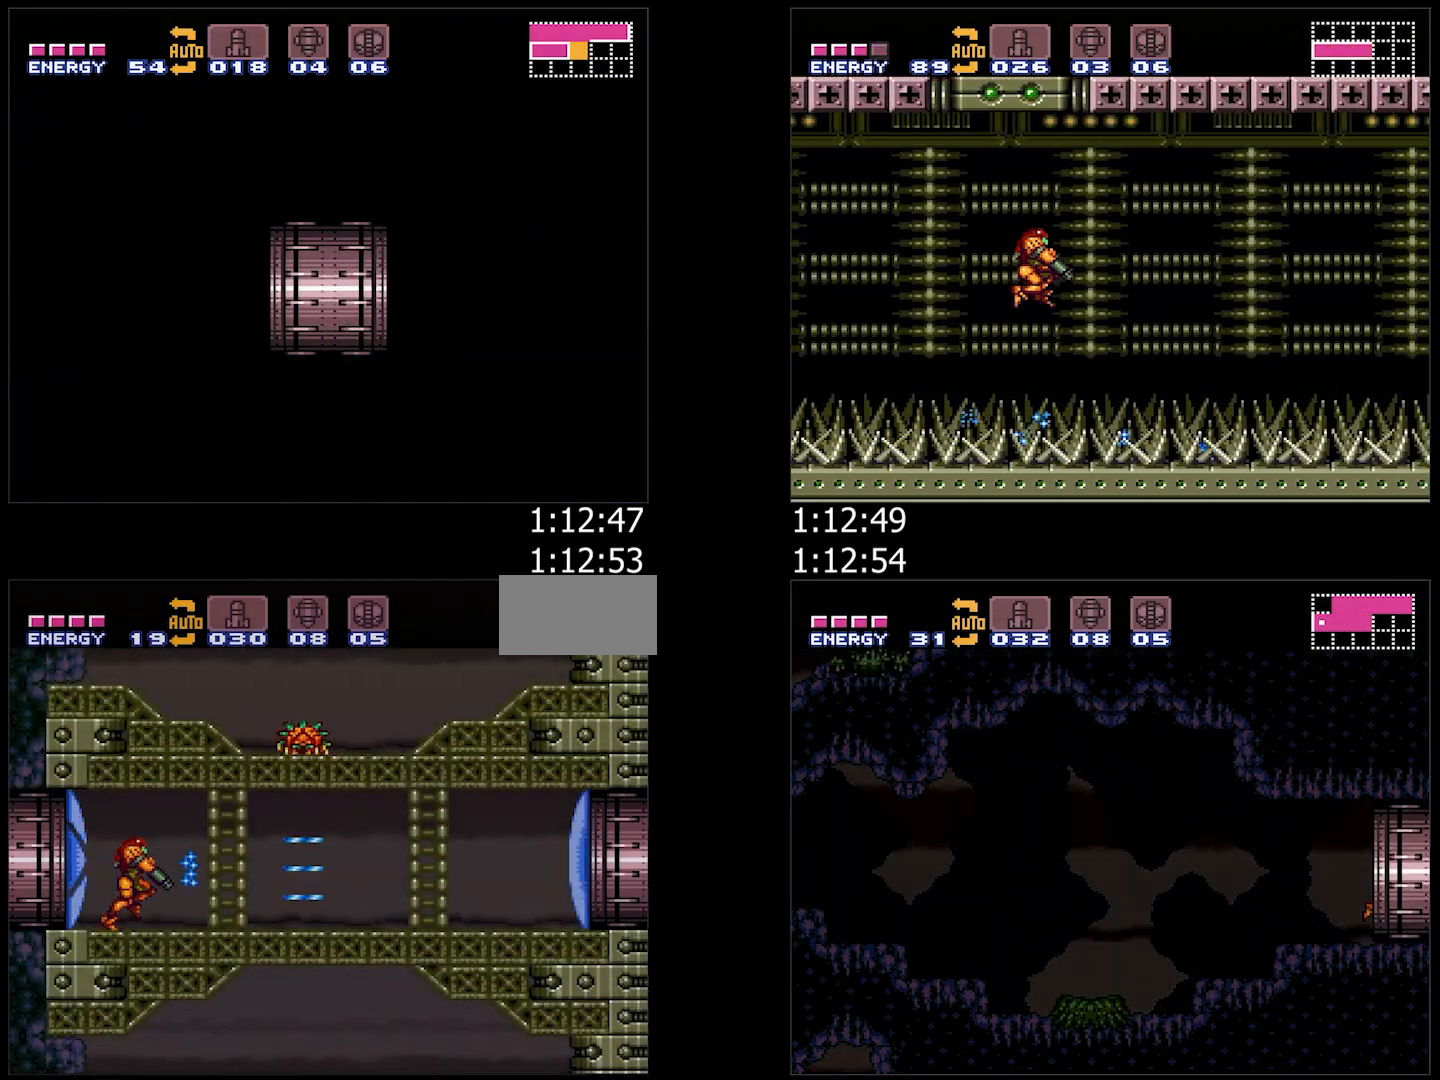
{"buttons": ["A", "Y", "DPAD_RIGHT"], "events": [[17, "L1", "up"]]}
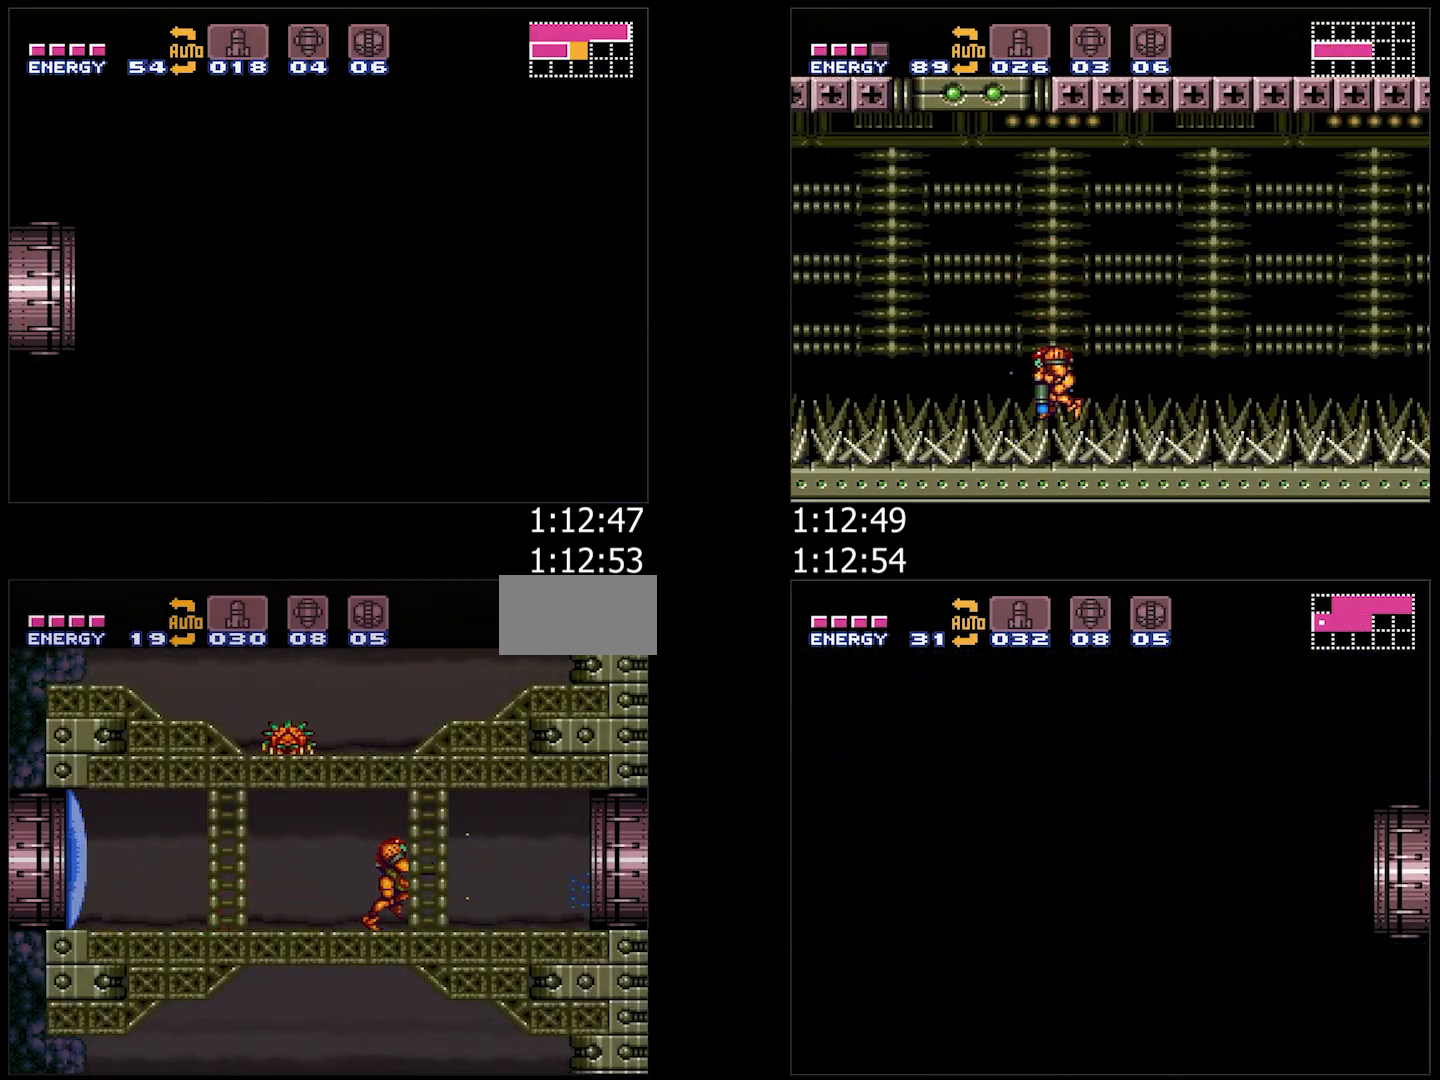
{"buttons": ["A", "Y", "DPAD_RIGHT"], "events": []}
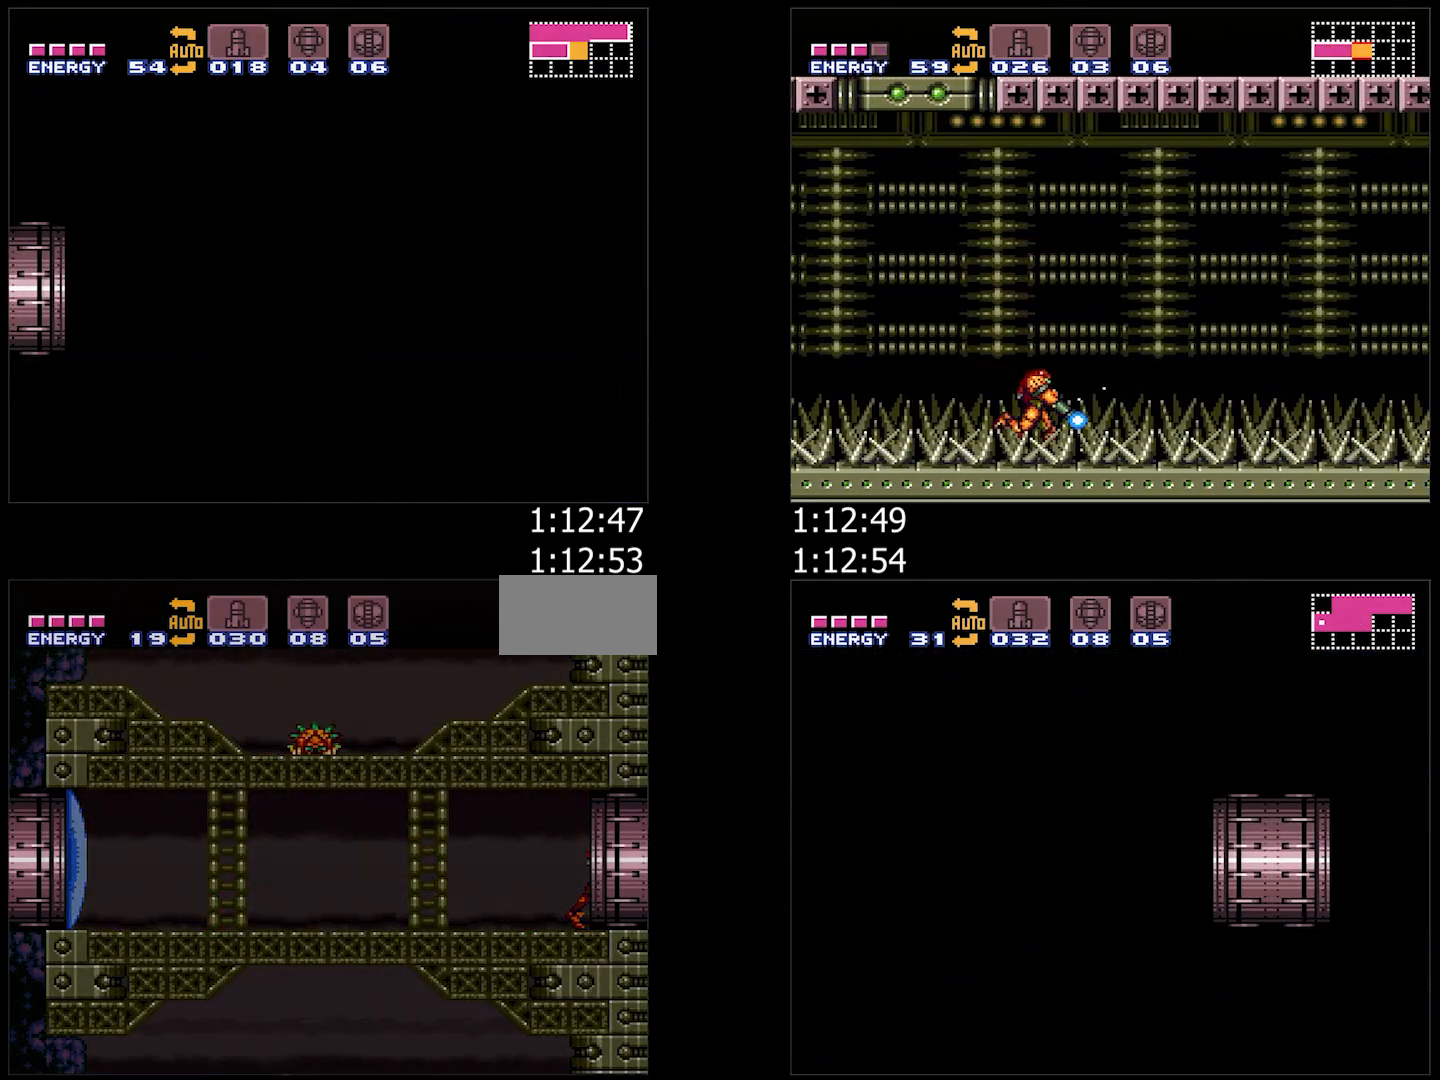
{"buttons": ["A", "Y", "DPAD_RIGHT"], "events": []}
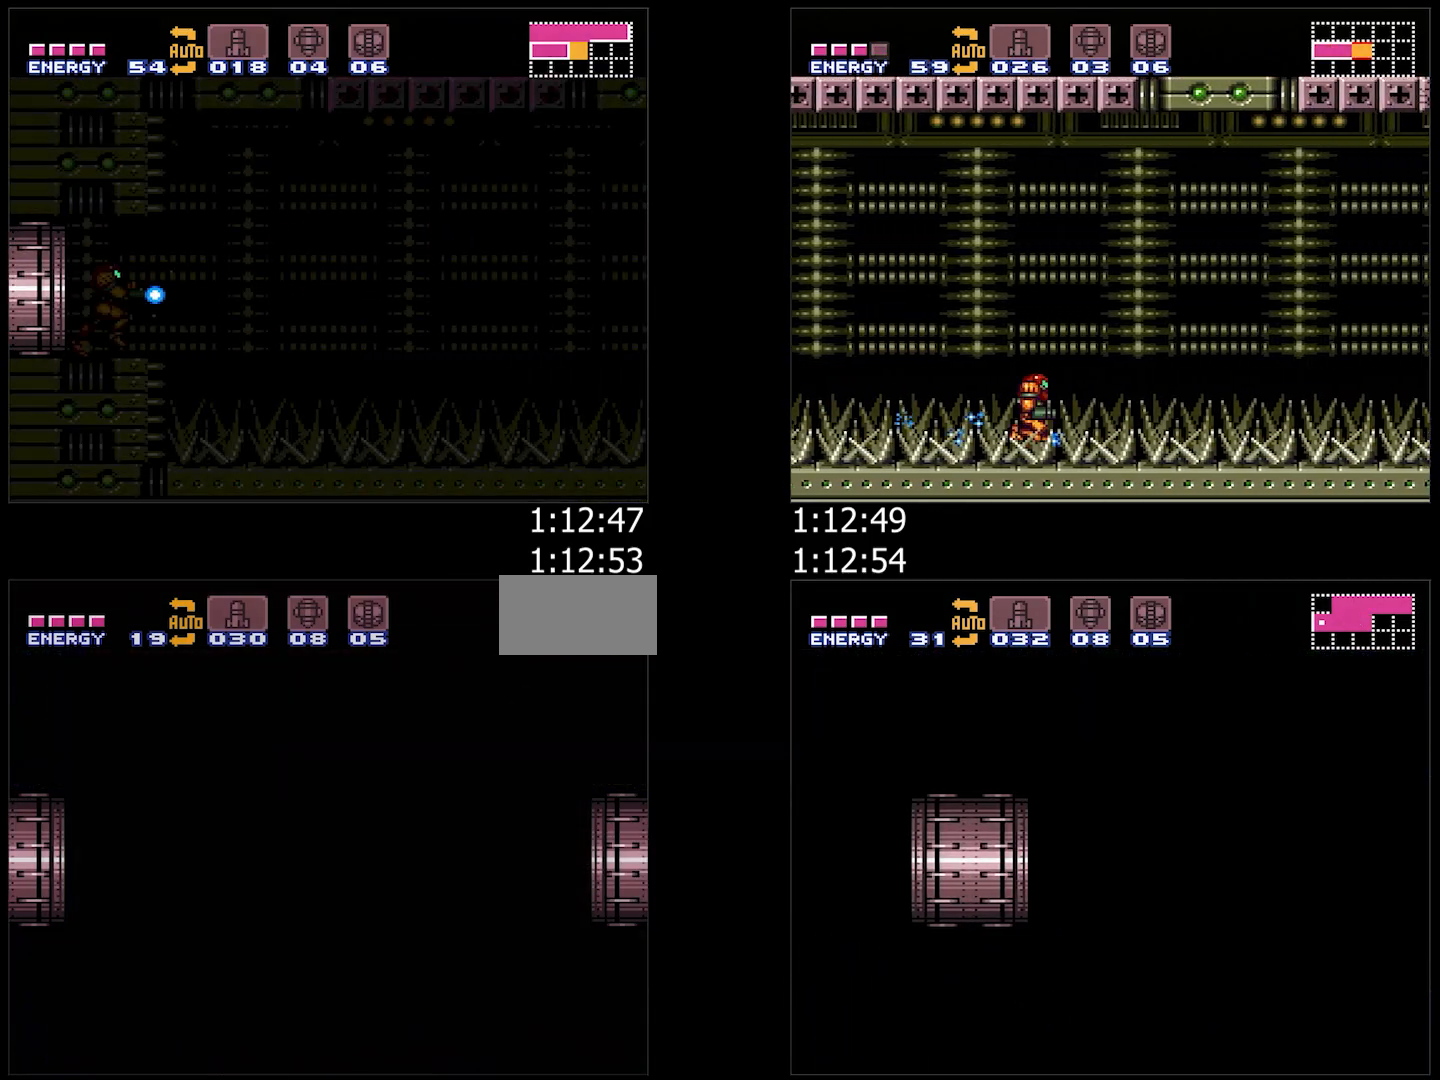
{"buttons": [], "events": [[167, "A", "up"], [167, "DPAD_RIGHT", "up"], [167, "Y", "up"]]}
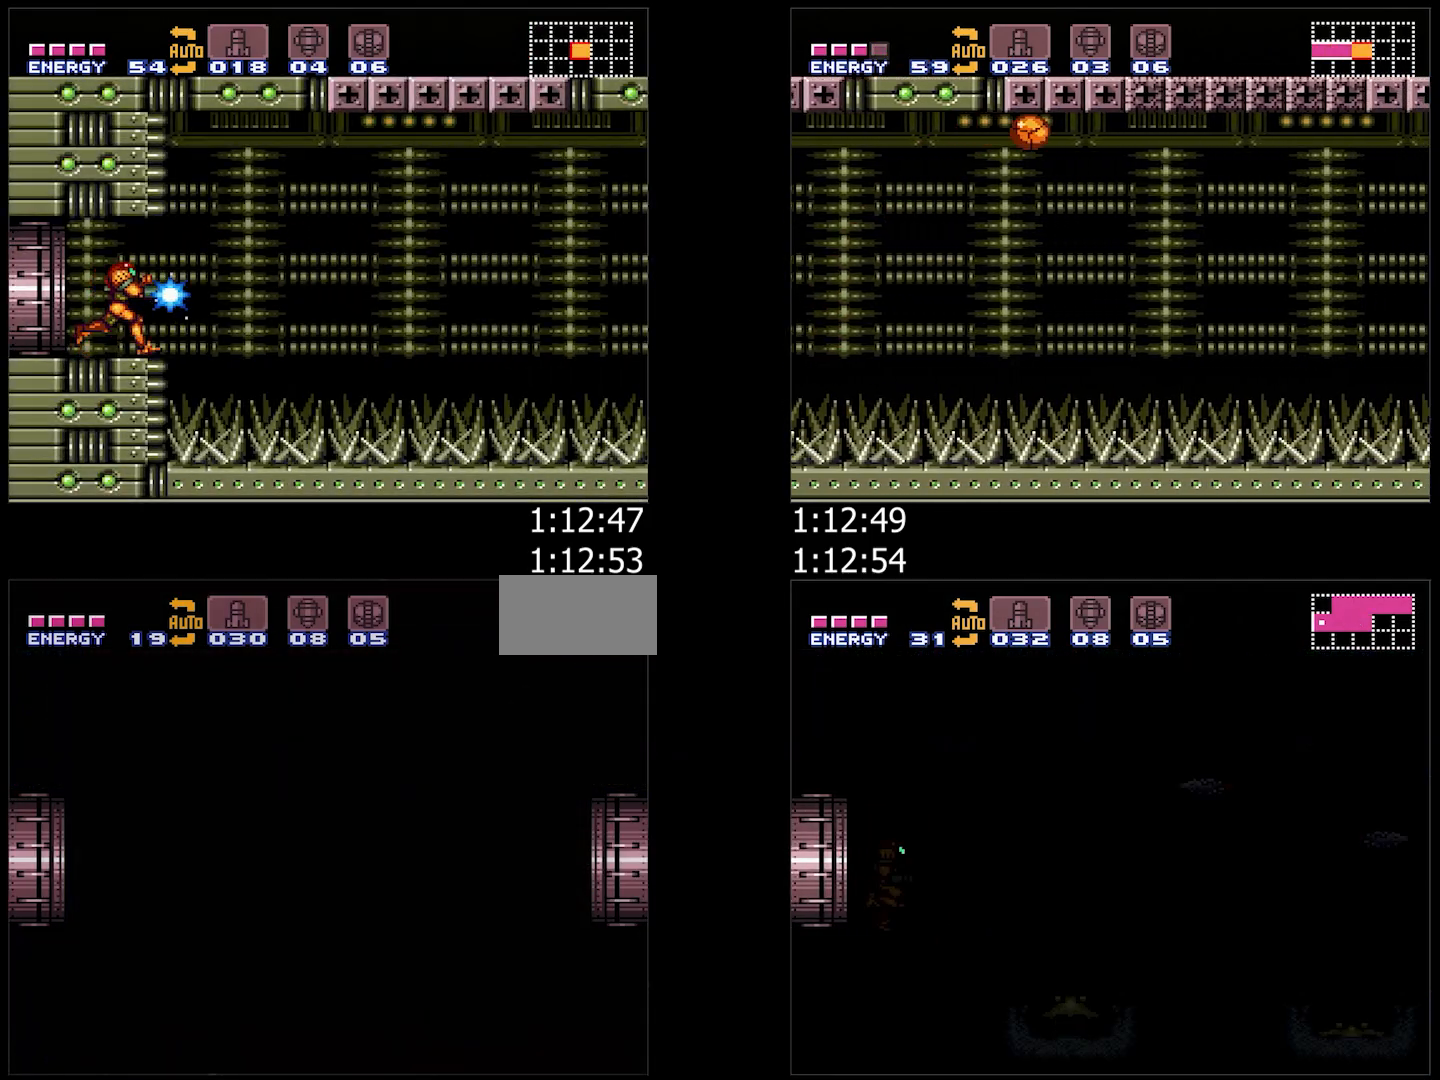
{"buttons": ["A", "Y", "DPAD_RIGHT"], "events": [[17, "A", "down"], [17, "DPAD_RIGHT", "down"], [17, "Y", "down"], [133, "L1", "down"], [200, "L1", "up"], [350, "L1", "down"], [433, "L1", "up"]]}
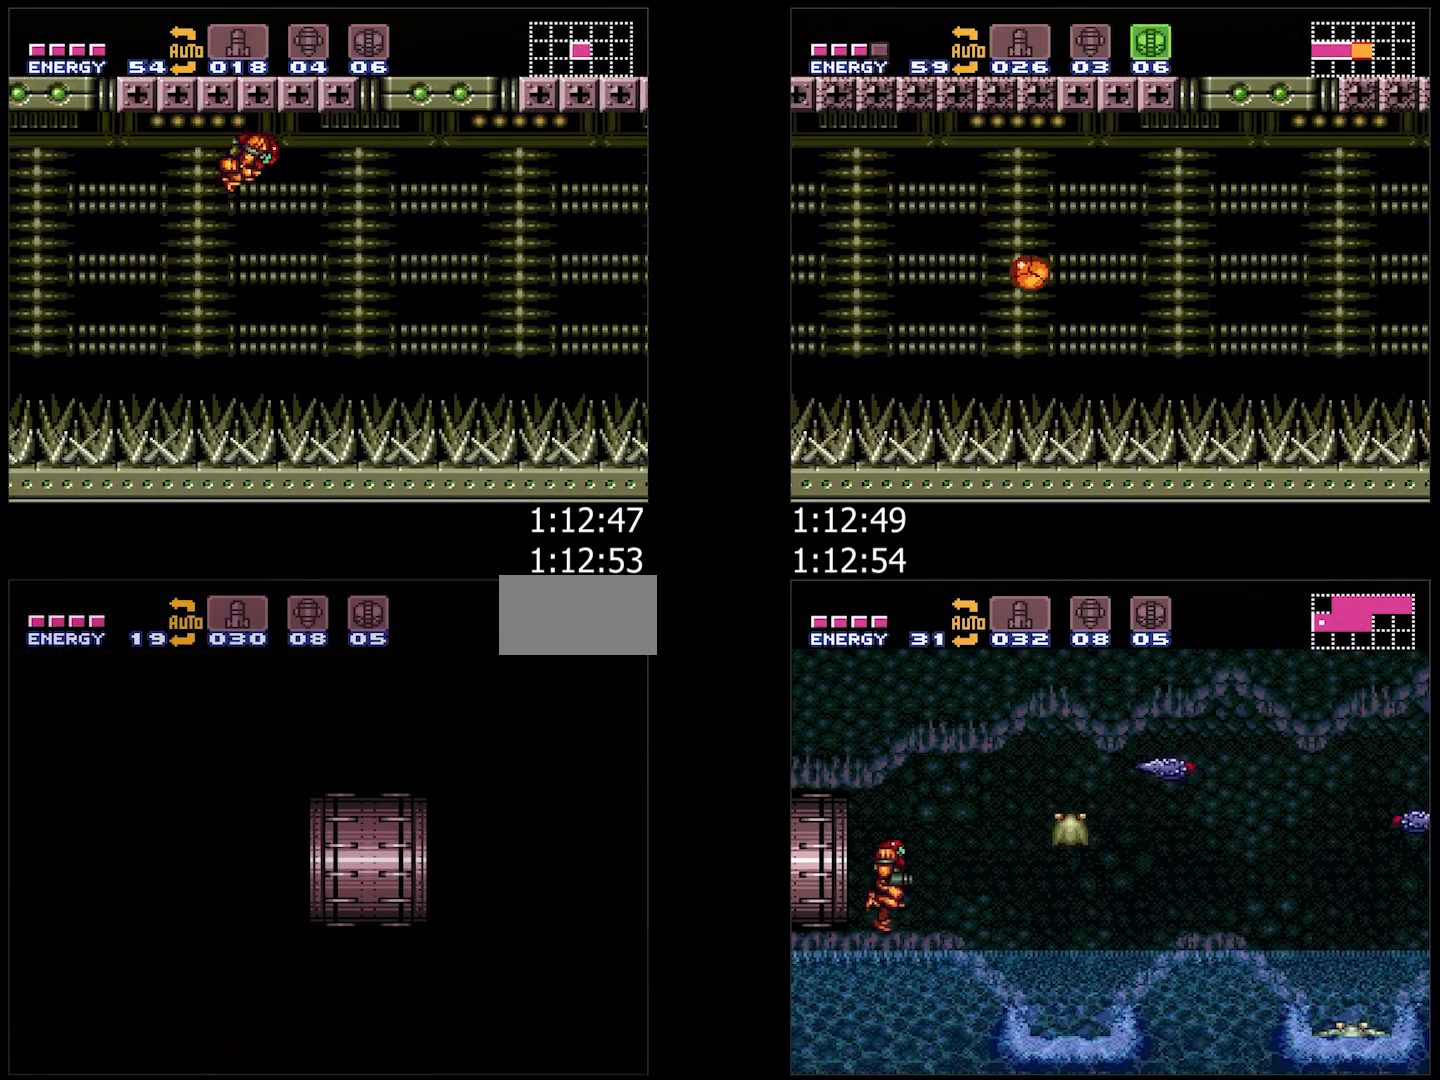
{"buttons": ["A", "Y", "DPAD_RIGHT"], "events": [[117, "L1", "down"], [233, "L1", "up"], [383, "L1", "down"], [467, "L1", "up"]]}
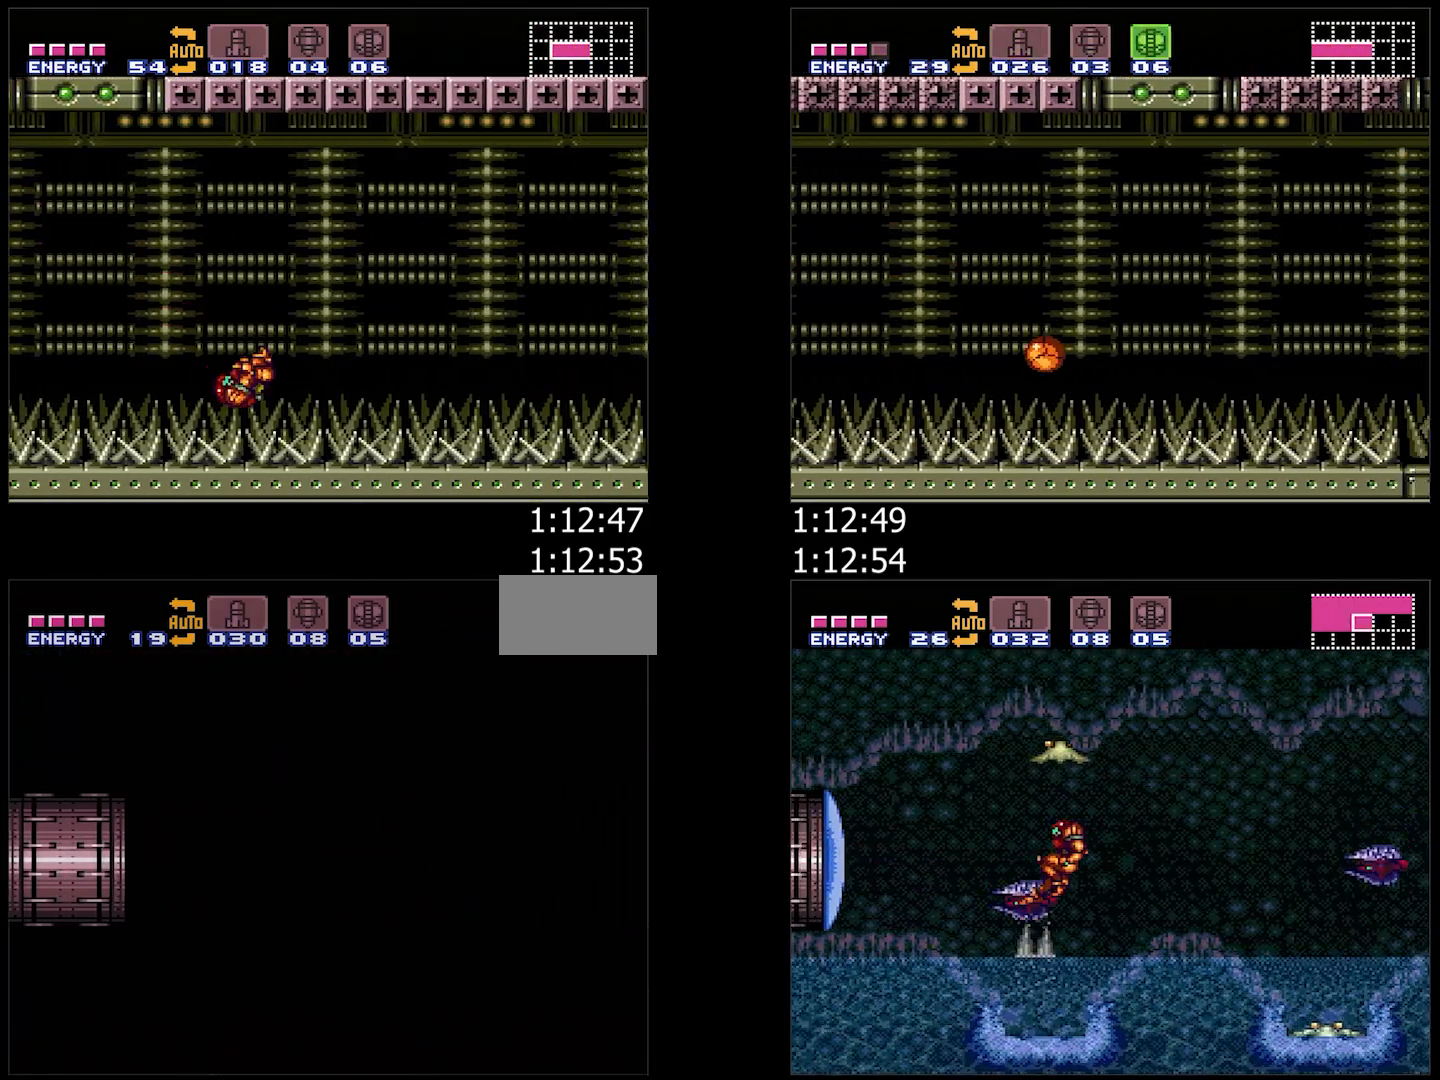
{"buttons": ["A", "Y", "DPAD_RIGHT"], "events": [[133, "L1", "down"], [233, "L1", "up"], [400, "L1", "down"], [450, "L1", "up"]]}
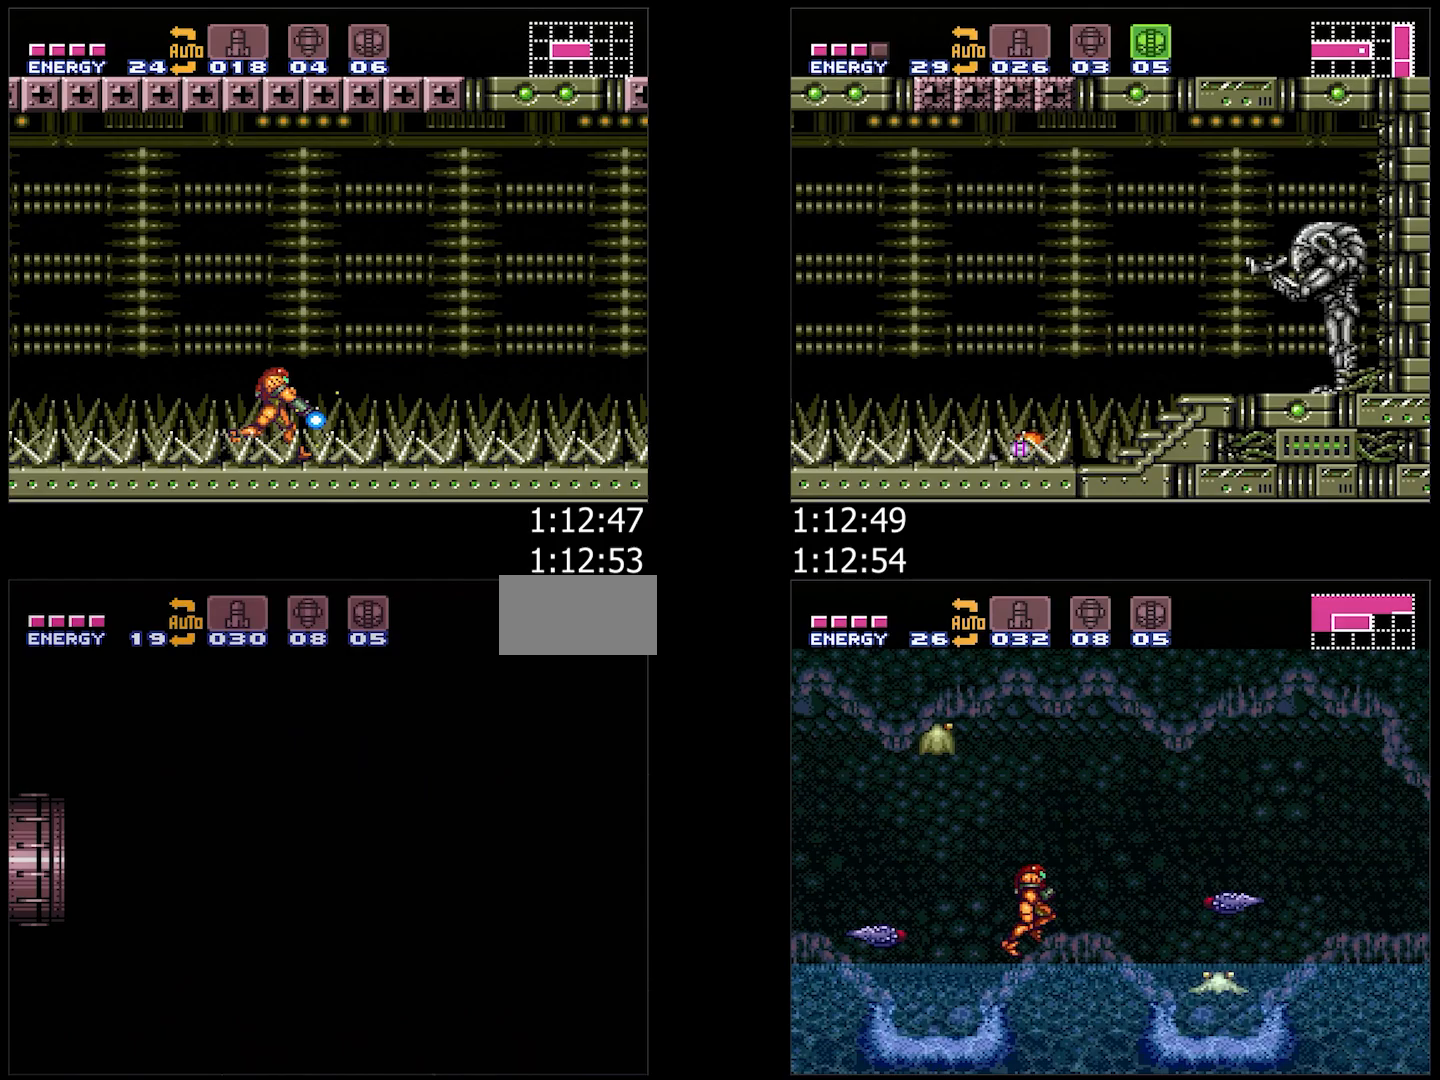
{"buttons": ["A", "Y", "DPAD_RIGHT"], "events": [[150, "L1", "down"], [200, "L1", "up"], [383, "L1", "down"], [483, "L1", "up"]]}
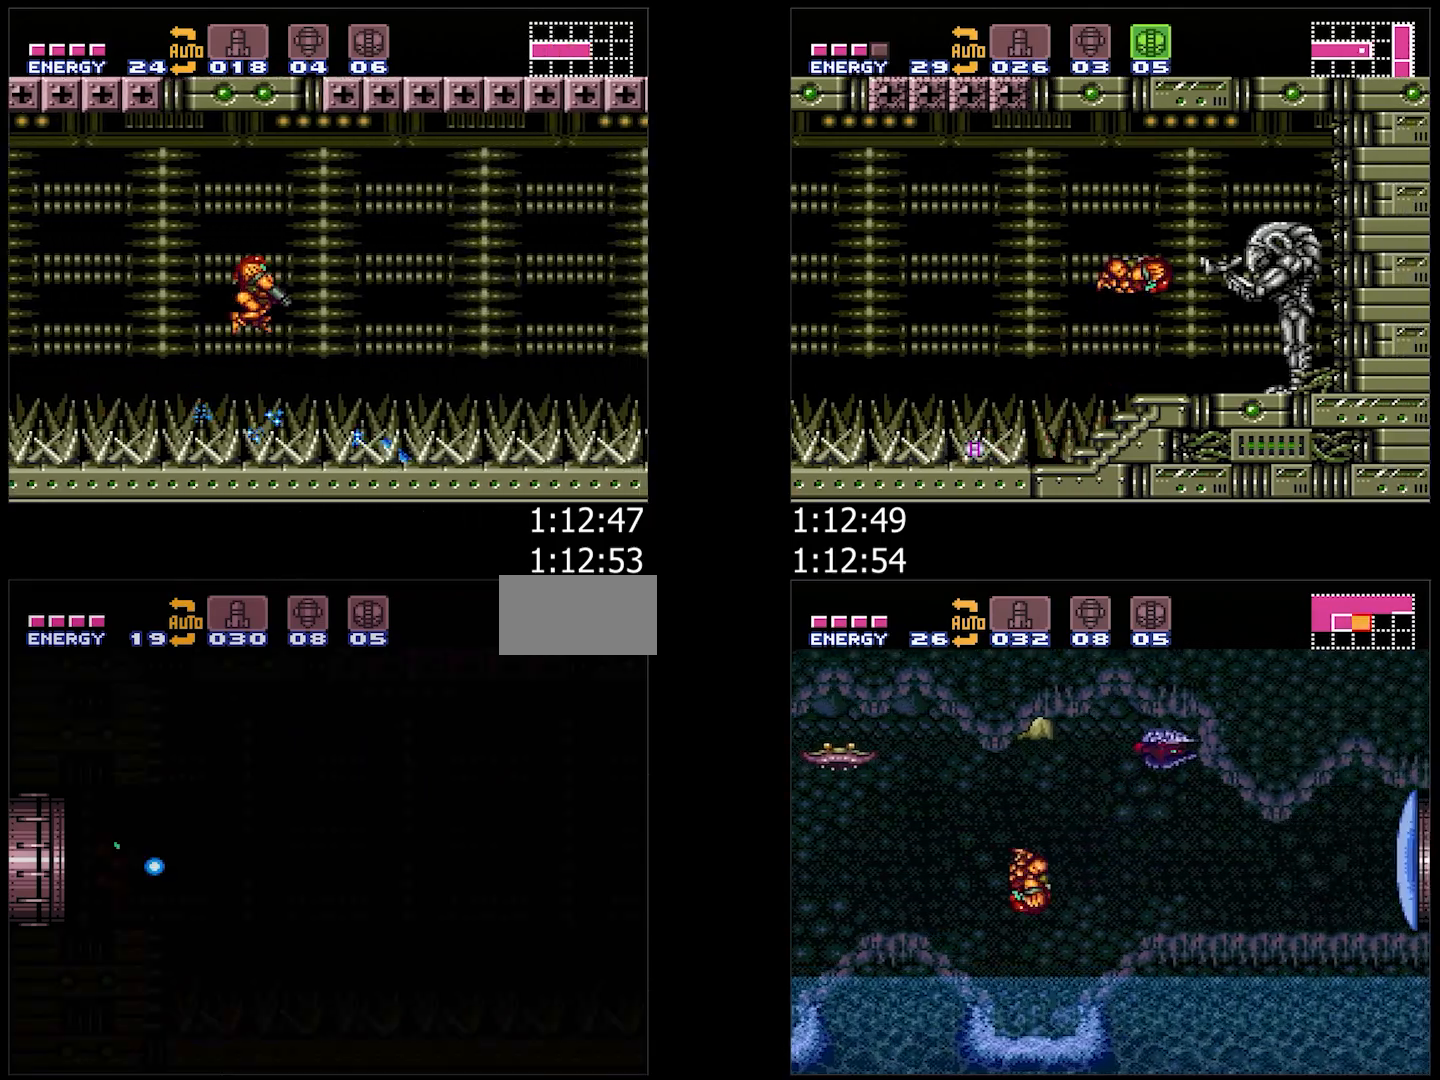
{"buttons": ["A", "Y", "DPAD_RIGHT"], "events": [[150, "L1", "down"], [233, "L1", "up"]]}
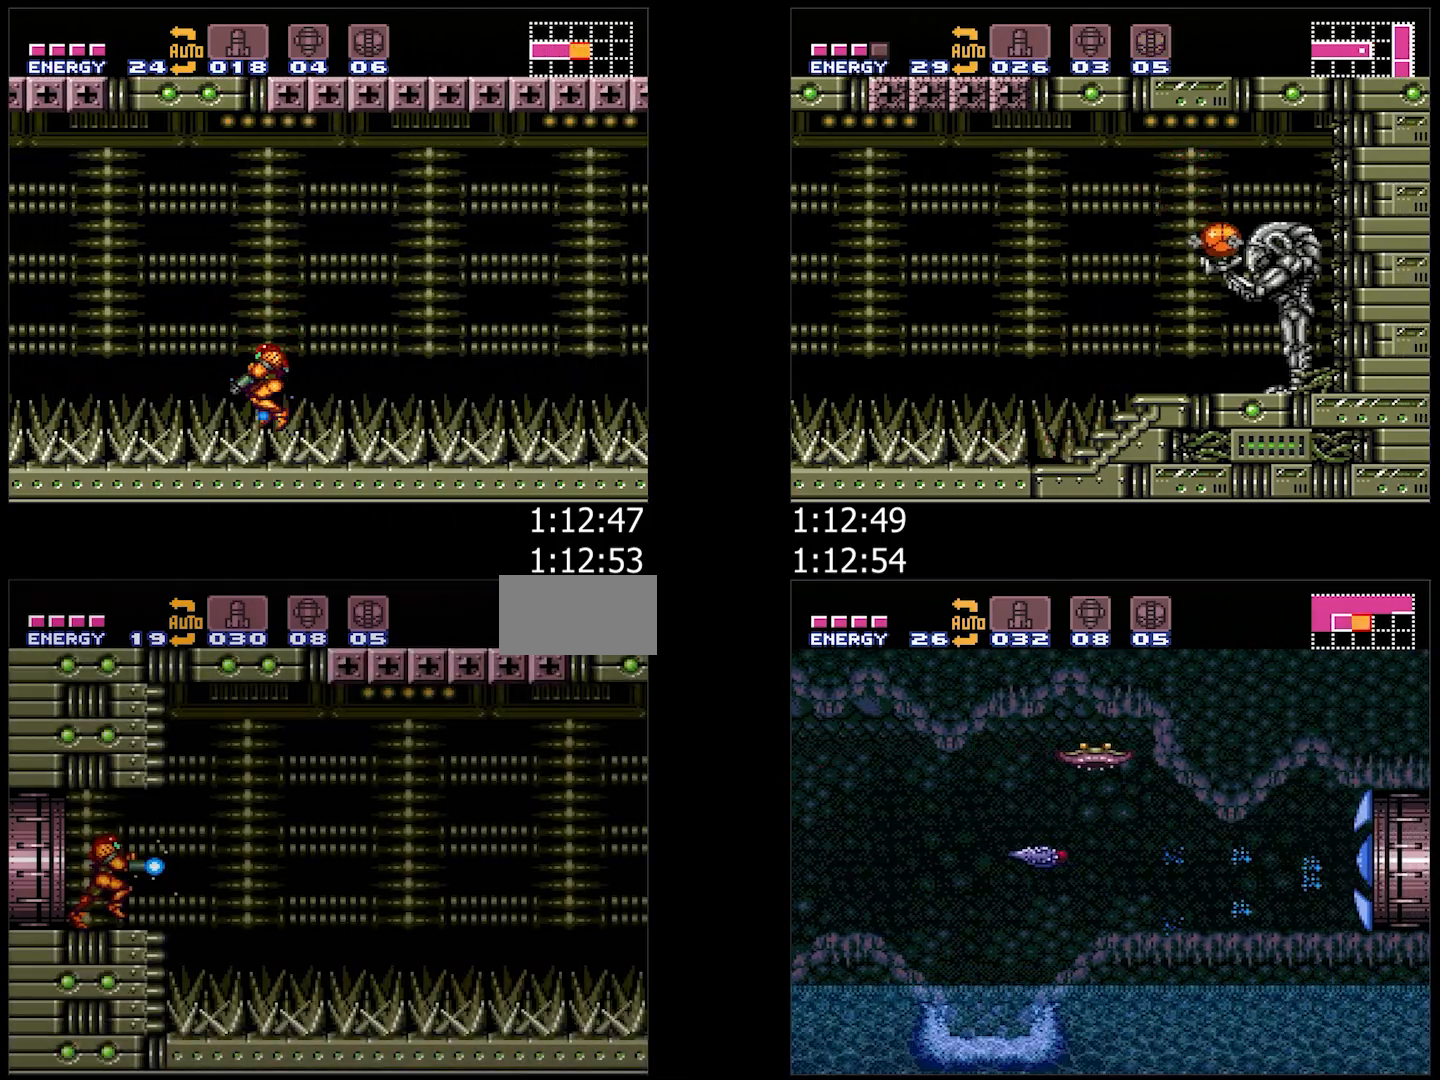
{"buttons": ["A", "B", "Y", "DPAD_RIGHT"], "events": [[133, "B", "down"]]}
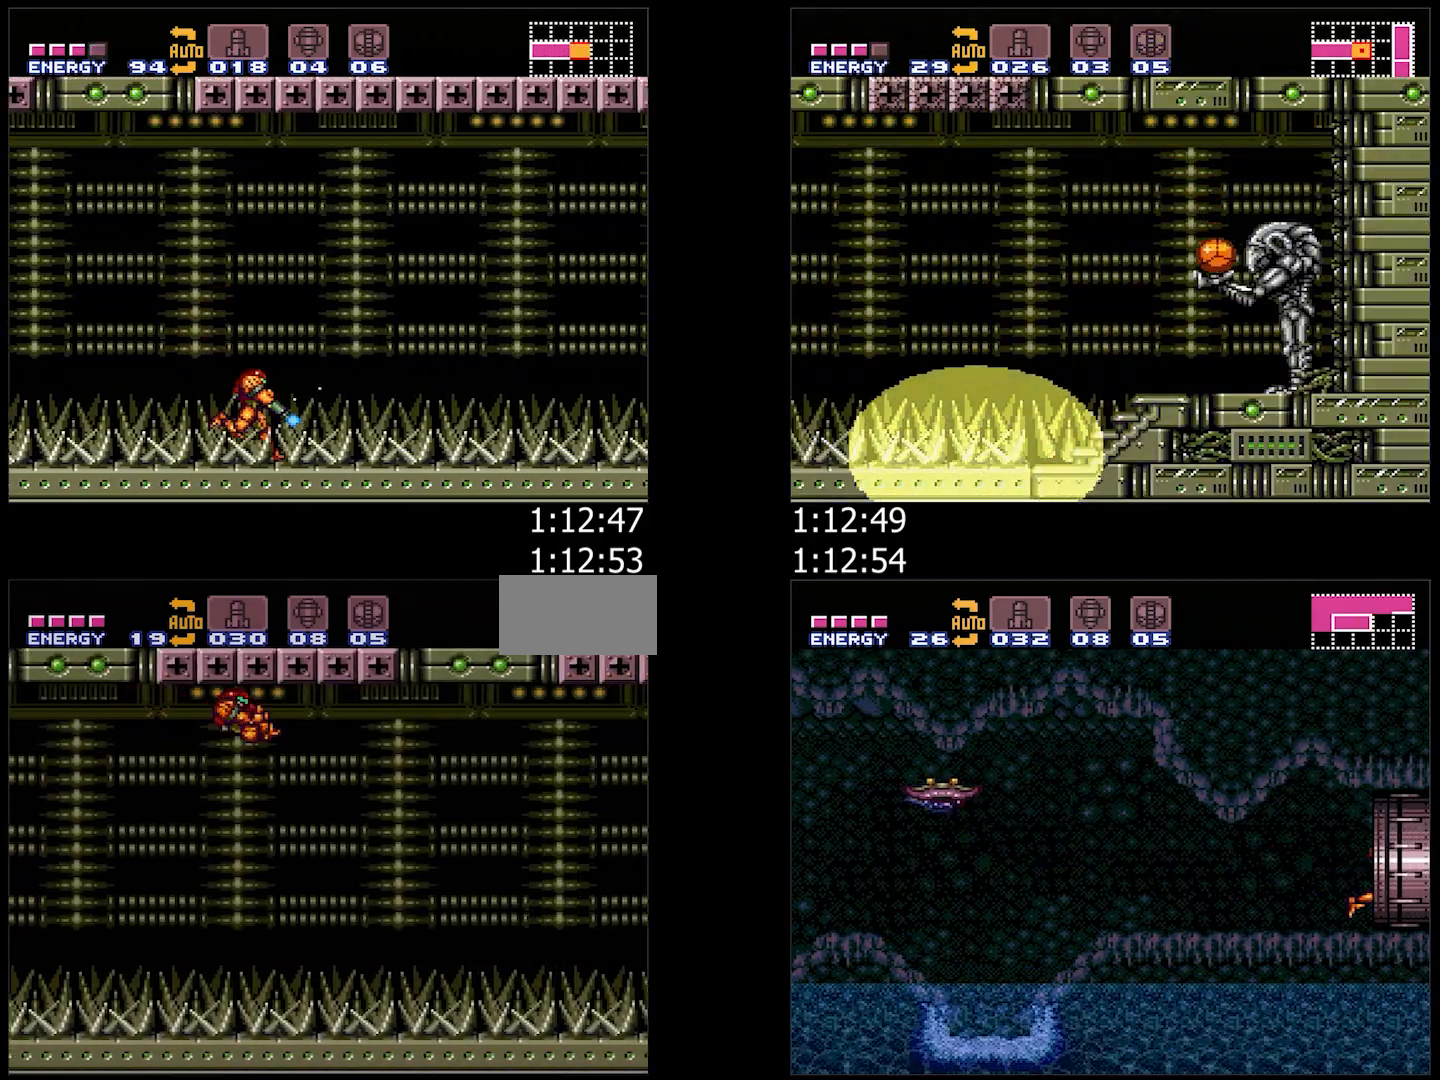
{"buttons": ["A", "B", "Y", "DPAD_RIGHT"], "events": []}
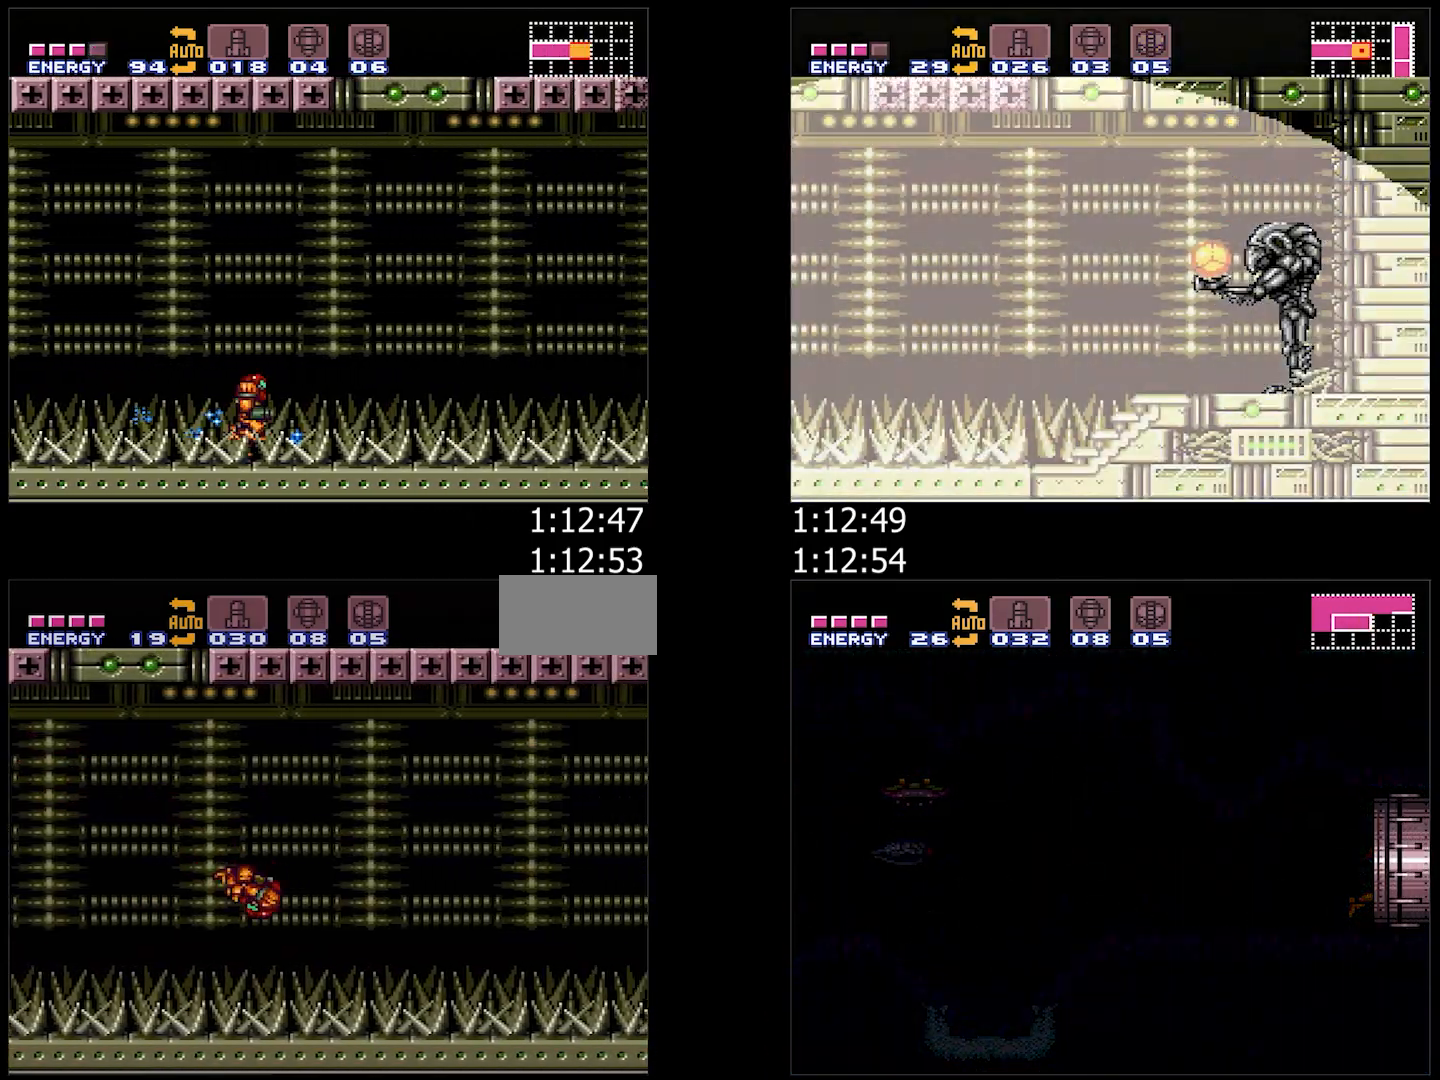
{"buttons": ["A", "B", "Y", "L1", "DPAD_RIGHT"], "events": [[83, "DPAD_RIGHT", "up"], [150, "DPAD_LEFT", "down"], [217, "DPAD_LEFT", "up"], [250, "DPAD_RIGHT", "down"], [350, "L1", "down"]]}
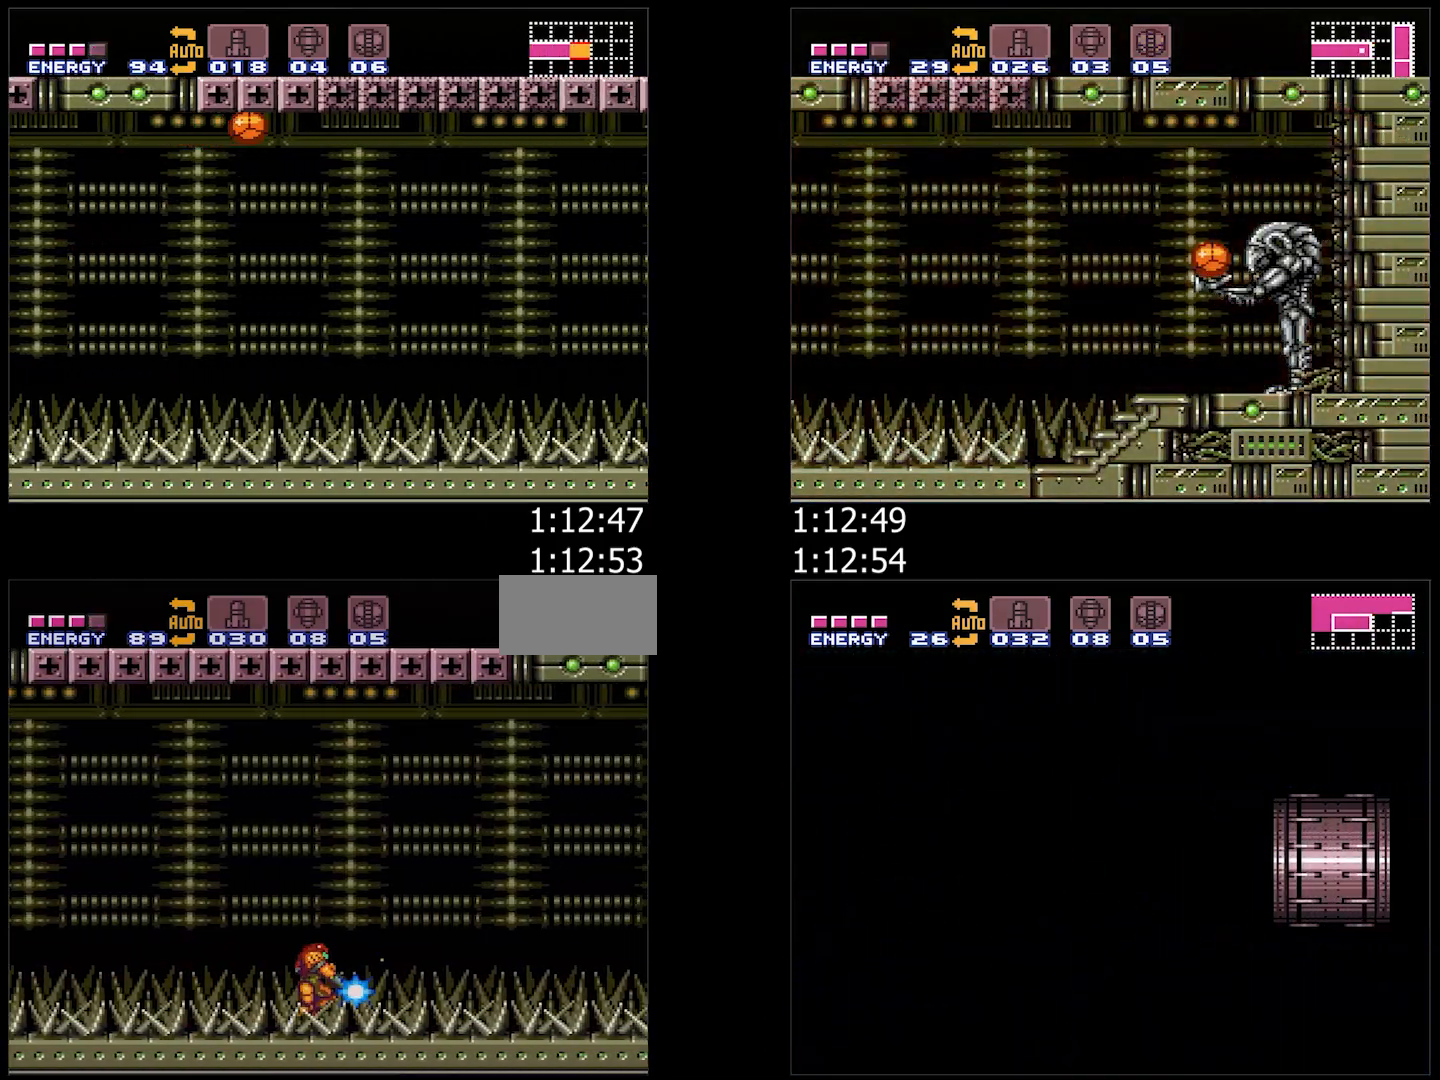
{"buttons": ["A", "B", "Y", "L1", "DPAD_RIGHT"], "events": [[317, "Y", "up"], [350, "B", "up"], [383, "B", "down"], [383, "Y", "down"]]}
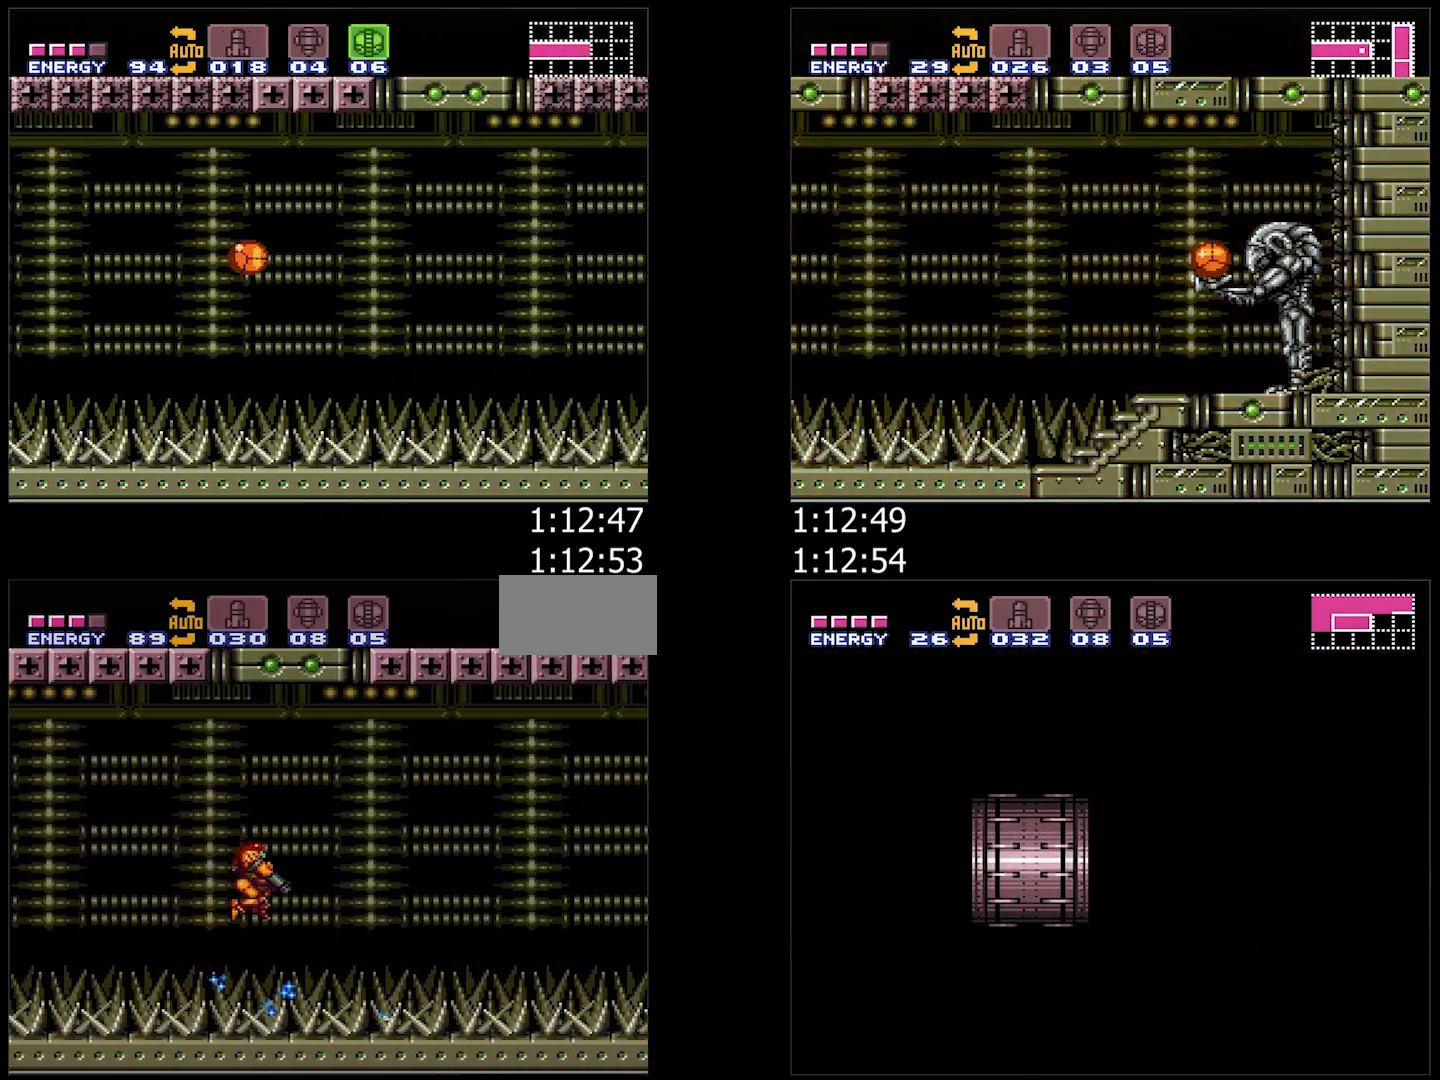
{"buttons": ["A", "Y", "L1", "DPAD_LEFT"], "events": [[100, "B", "up"], [250, "DPAD_RIGHT", "up"], [333, "DPAD_LEFT", "down"]]}
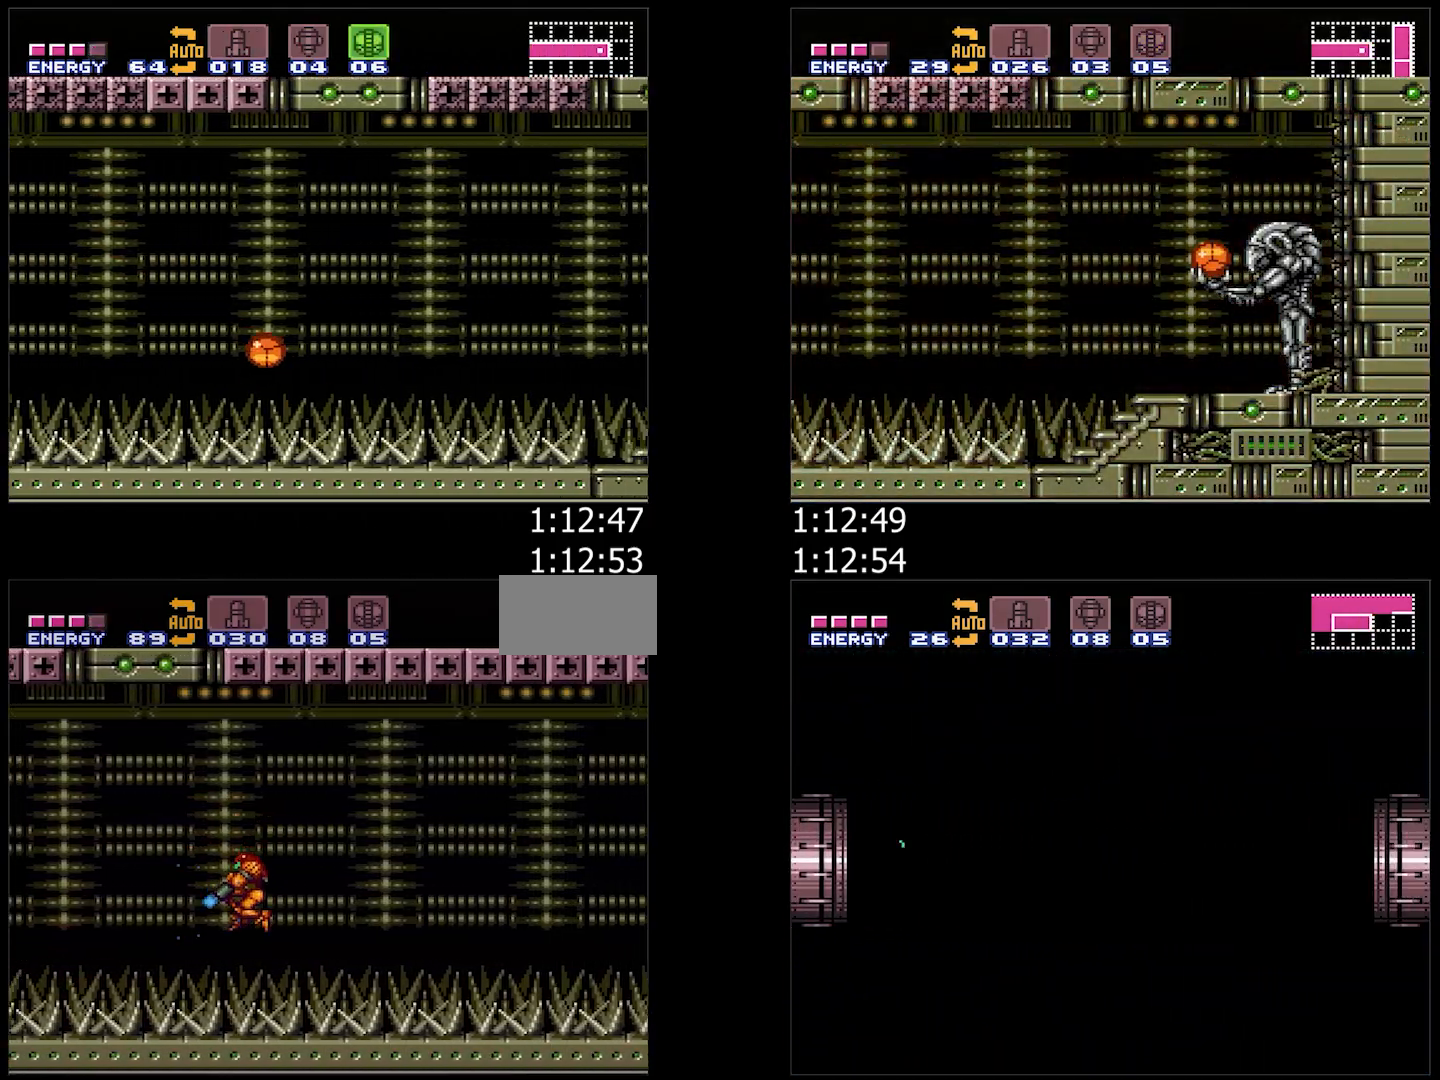
{"buttons": ["A", "Y", "L1", "DPAD_RIGHT"], "events": [[117, "DPAD_DOWN", "down"], [117, "DPAD_LEFT", "up"], [150, "DPAD_RIGHT", "down"], [183, "DPAD_DOWN", "up"]]}
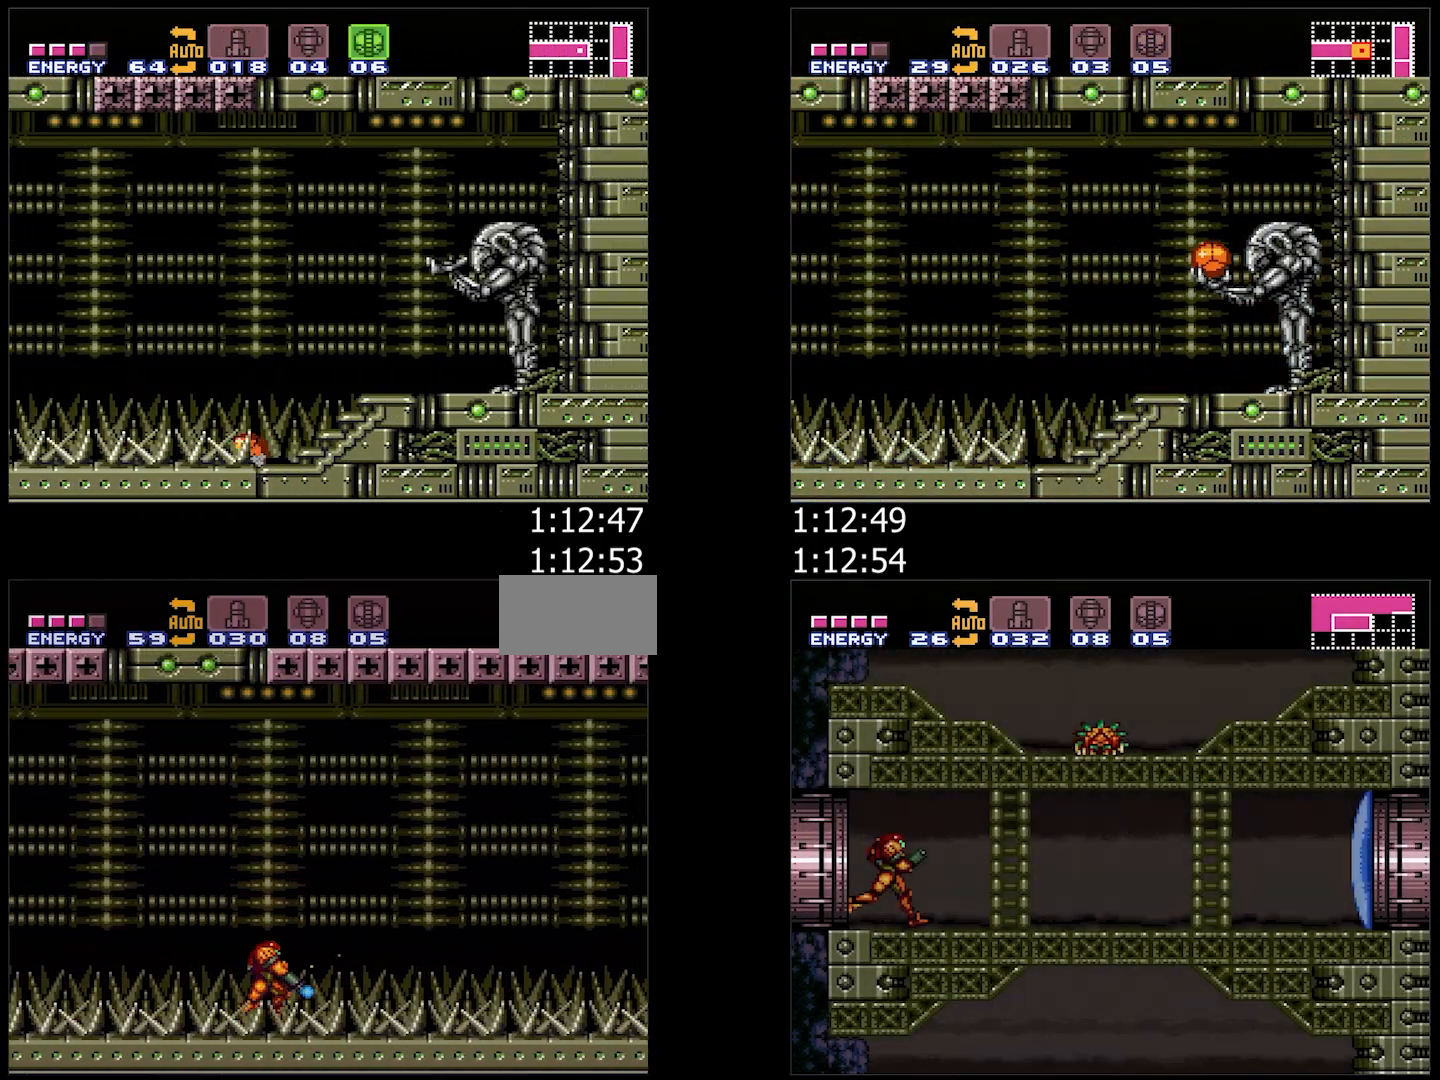
{"buttons": ["A", "DPAD_RIGHT"], "events": [[383, "Y", "up"], [433, "L1", "up"]]}
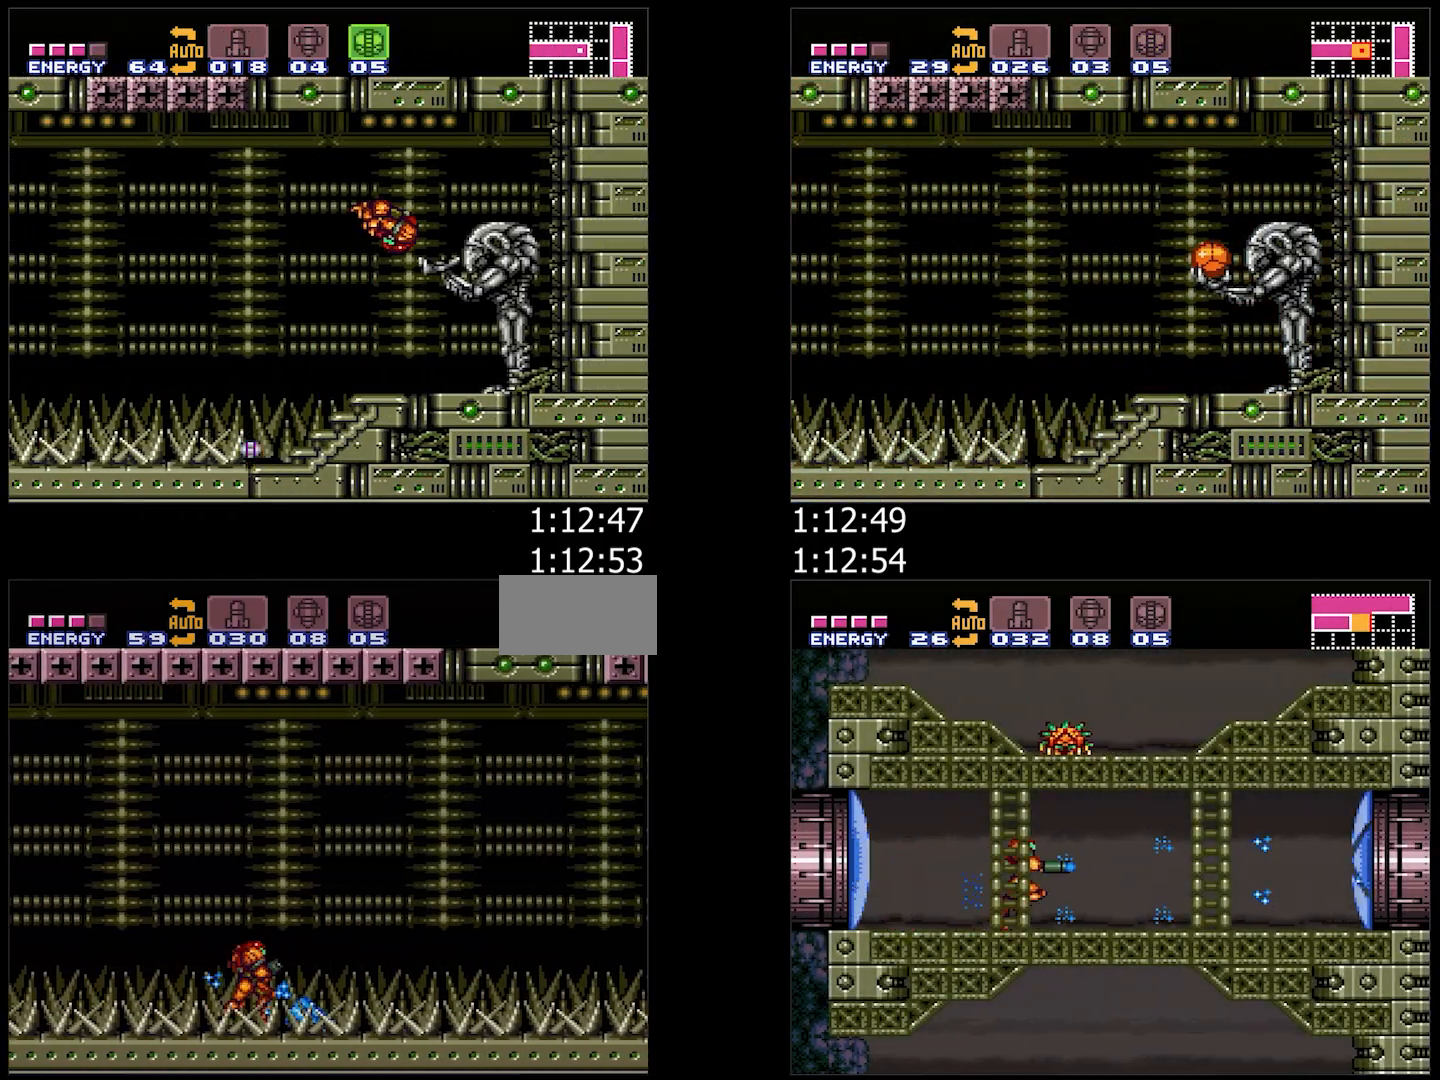
{"buttons": ["A", "B", "DPAD_DOWN", "DPAD_RIGHT"], "events": [[183, "B", "down"], [250, "DPAD_DOWN", "down"], [300, "DPAD_RIGHT", "up"], [367, "DPAD_DOWN", "up"], [433, "DPAD_DOWN", "down"], [467, "DPAD_RIGHT", "down"]]}
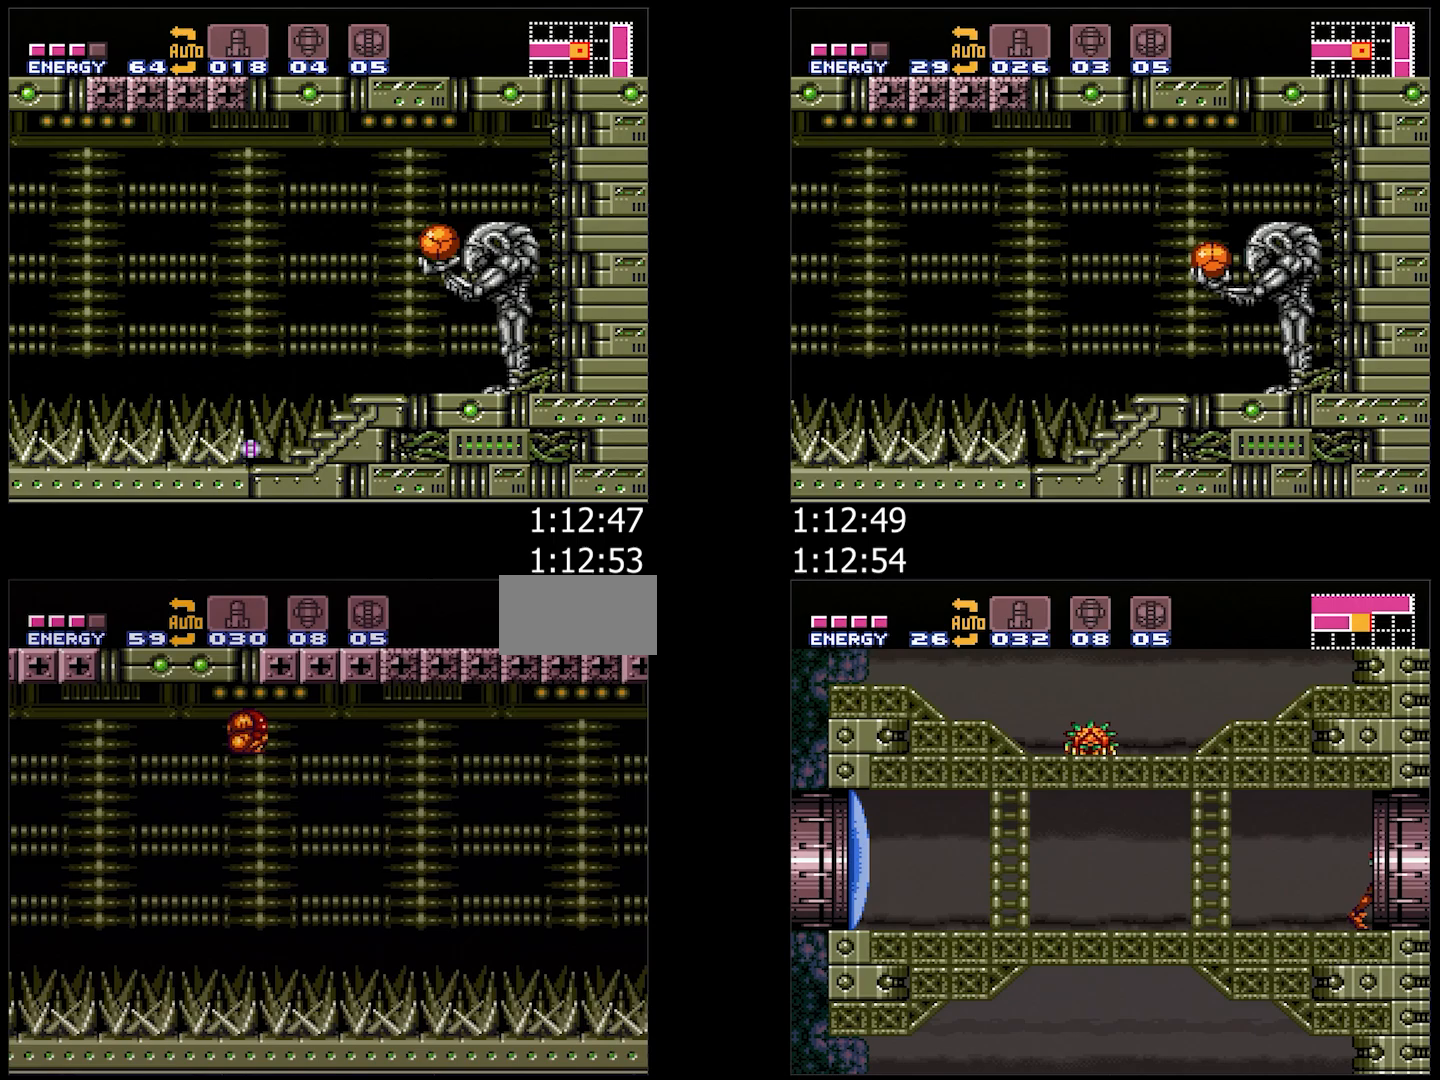
{"buttons": ["A", "DPAD_RIGHT"], "events": [[150, "DPAD_DOWN", "up"], [200, "B", "up"], [283, "X", "down"], [350, "X", "up"], [433, "X", "down"], [500, "X", "up"]]}
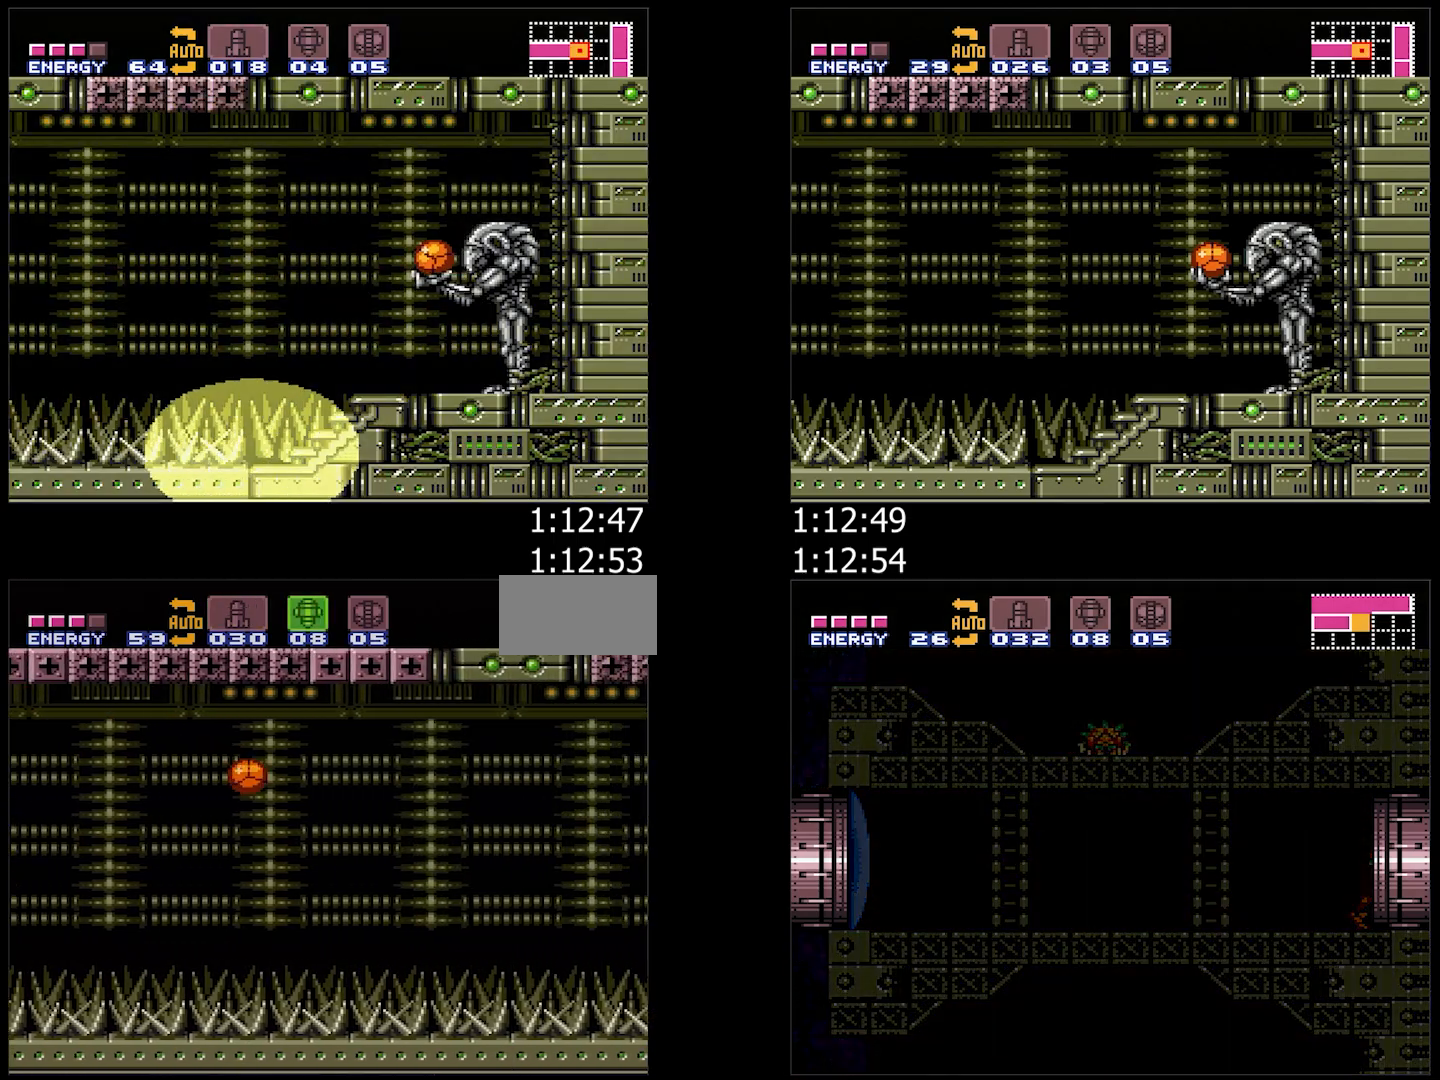
{"buttons": ["A", "DPAD_RIGHT"], "events": [[33, "X", "down"], [133, "X", "up"]]}
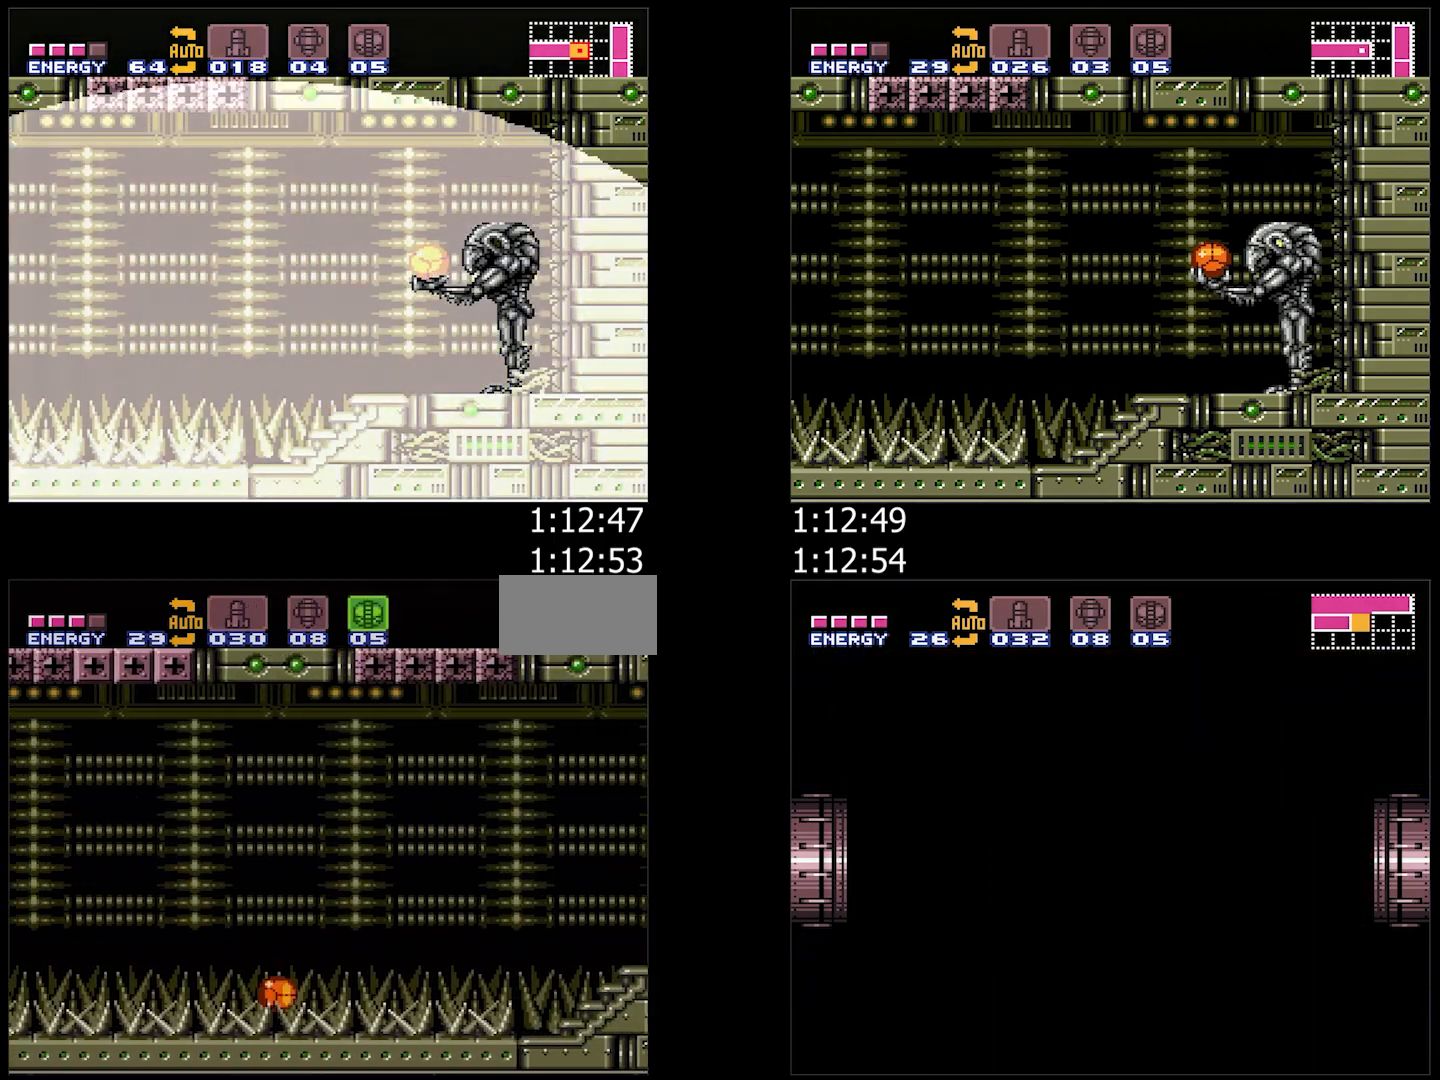
{"buttons": ["A", "DPAD_RIGHT"], "events": []}
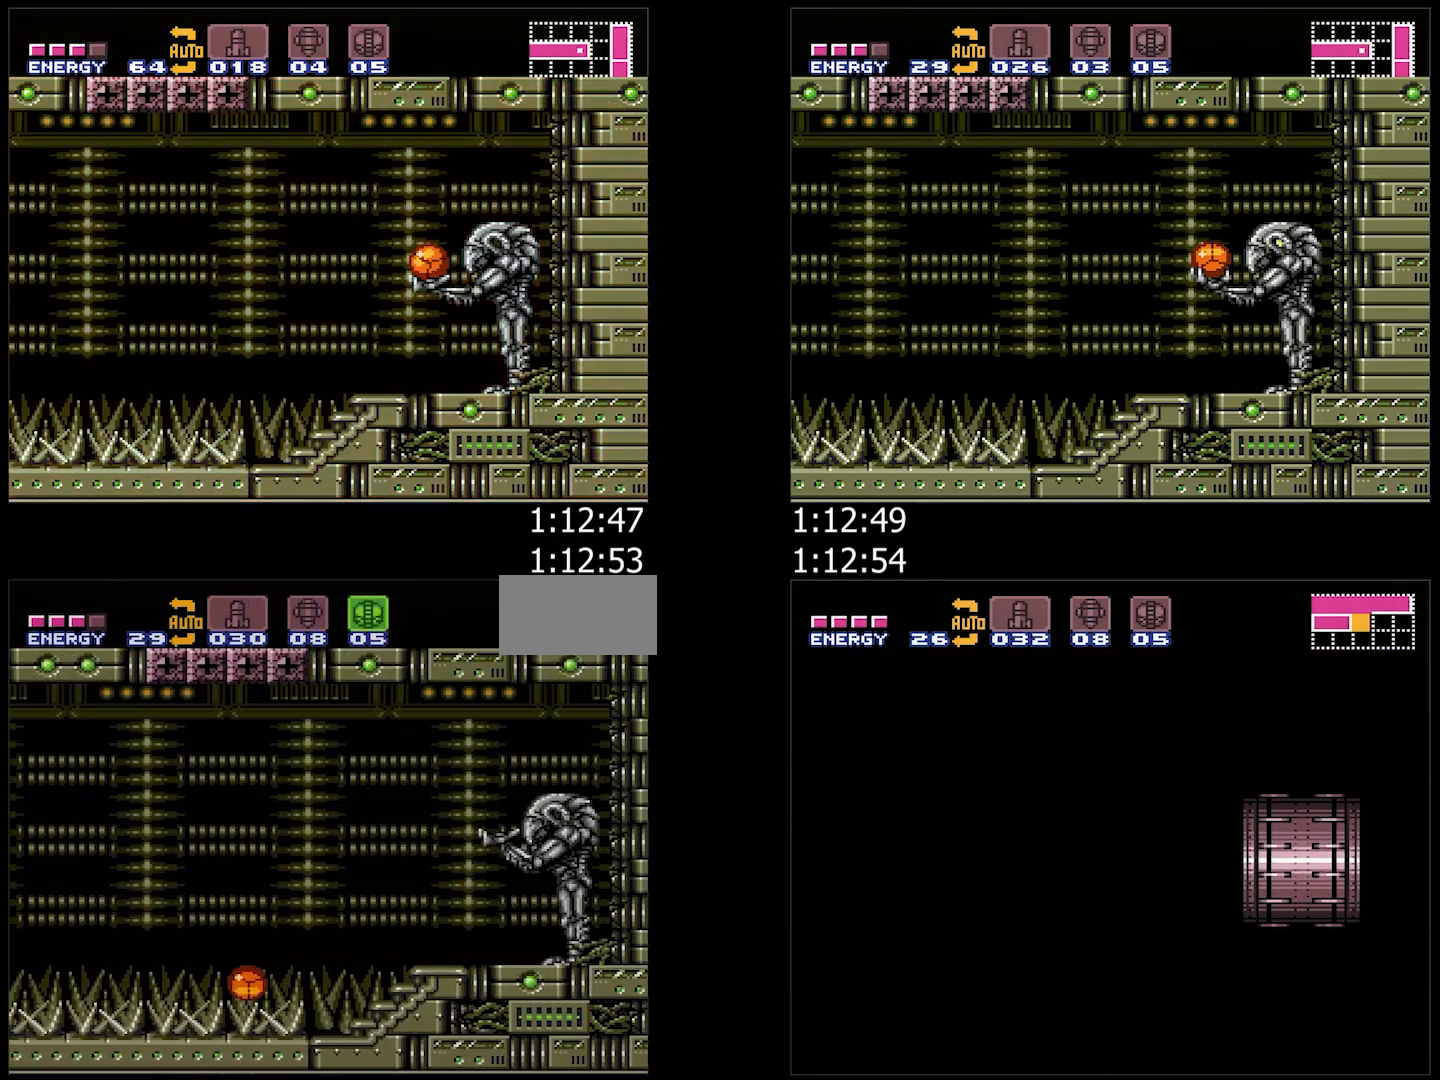
{"buttons": ["A", "B"], "events": [[100, "Y", "down"], [133, "DPAD_UP", "down"], [150, "DPAD_RIGHT", "up"], [183, "B", "down"], [217, "Y", "up"], [267, "B", "up"], [267, "DPAD_RIGHT", "down"], [317, "DPAD_UP", "up"], [350, "B", "down"], [500, "DPAD_RIGHT", "up"]]}
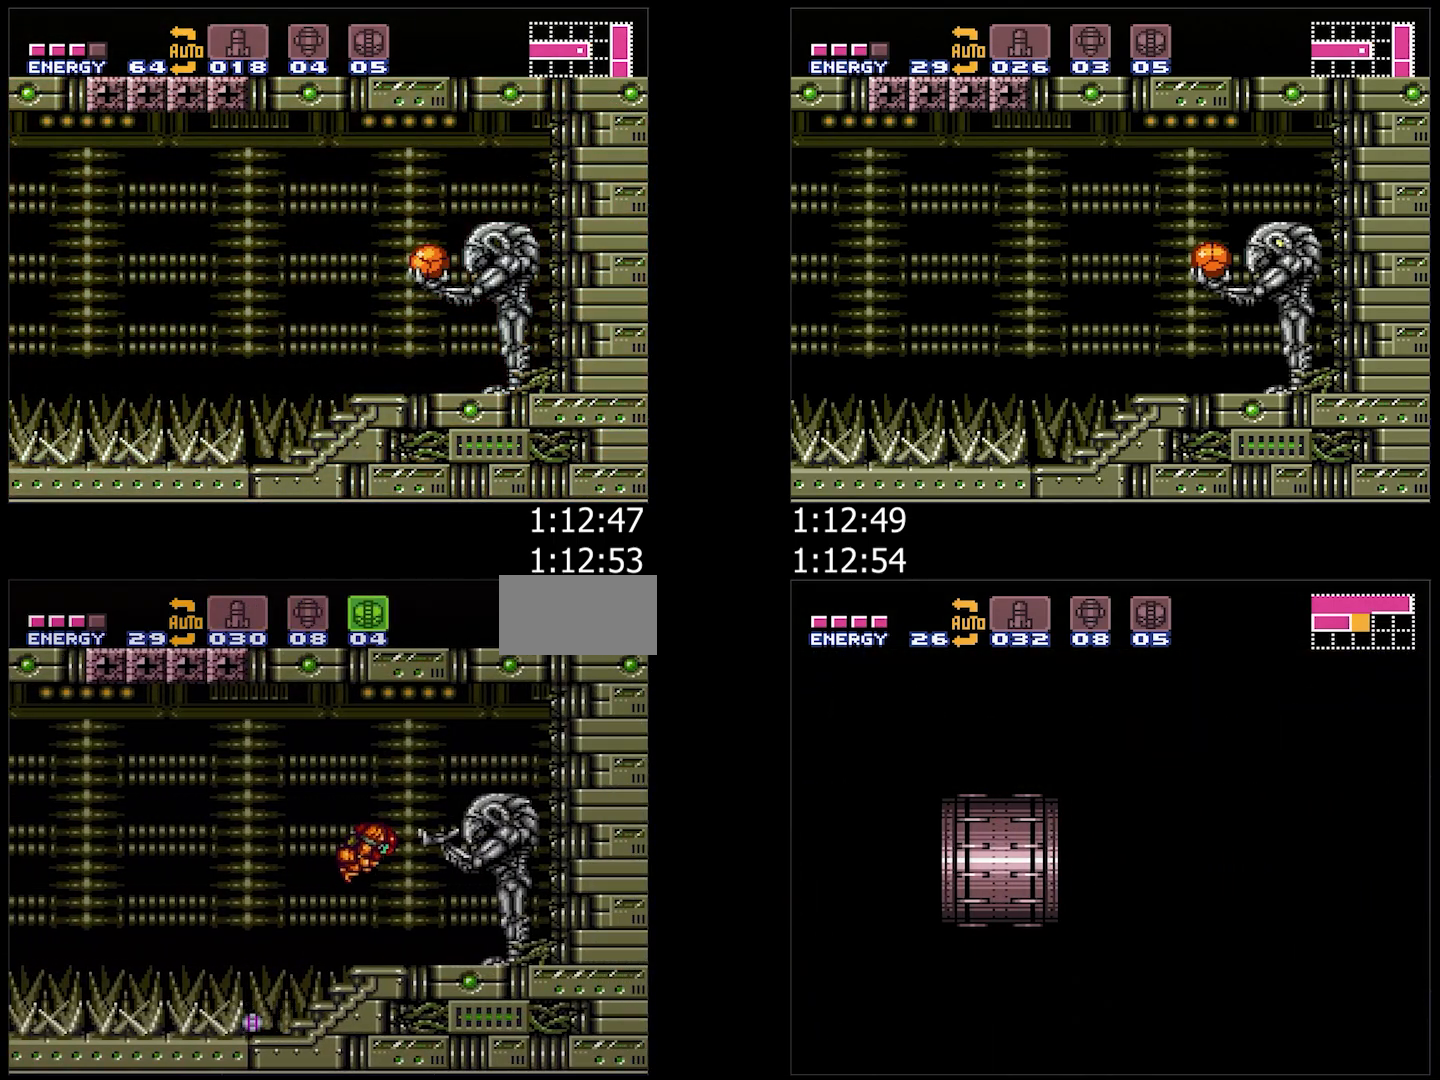
{"buttons": ["A", "DPAD_RIGHT"], "events": [[117, "B", "up"], [133, "DPAD_DOWN", "down"], [183, "X", "down"], [217, "DPAD_DOWN", "up"], [267, "DPAD_DOWN", "down"], [267, "DPAD_RIGHT", "down"], [267, "X", "up"], [367, "DPAD_RIGHT", "up"], [400, "DPAD_DOWN", "up"], [467, "DPAD_RIGHT", "down"]]}
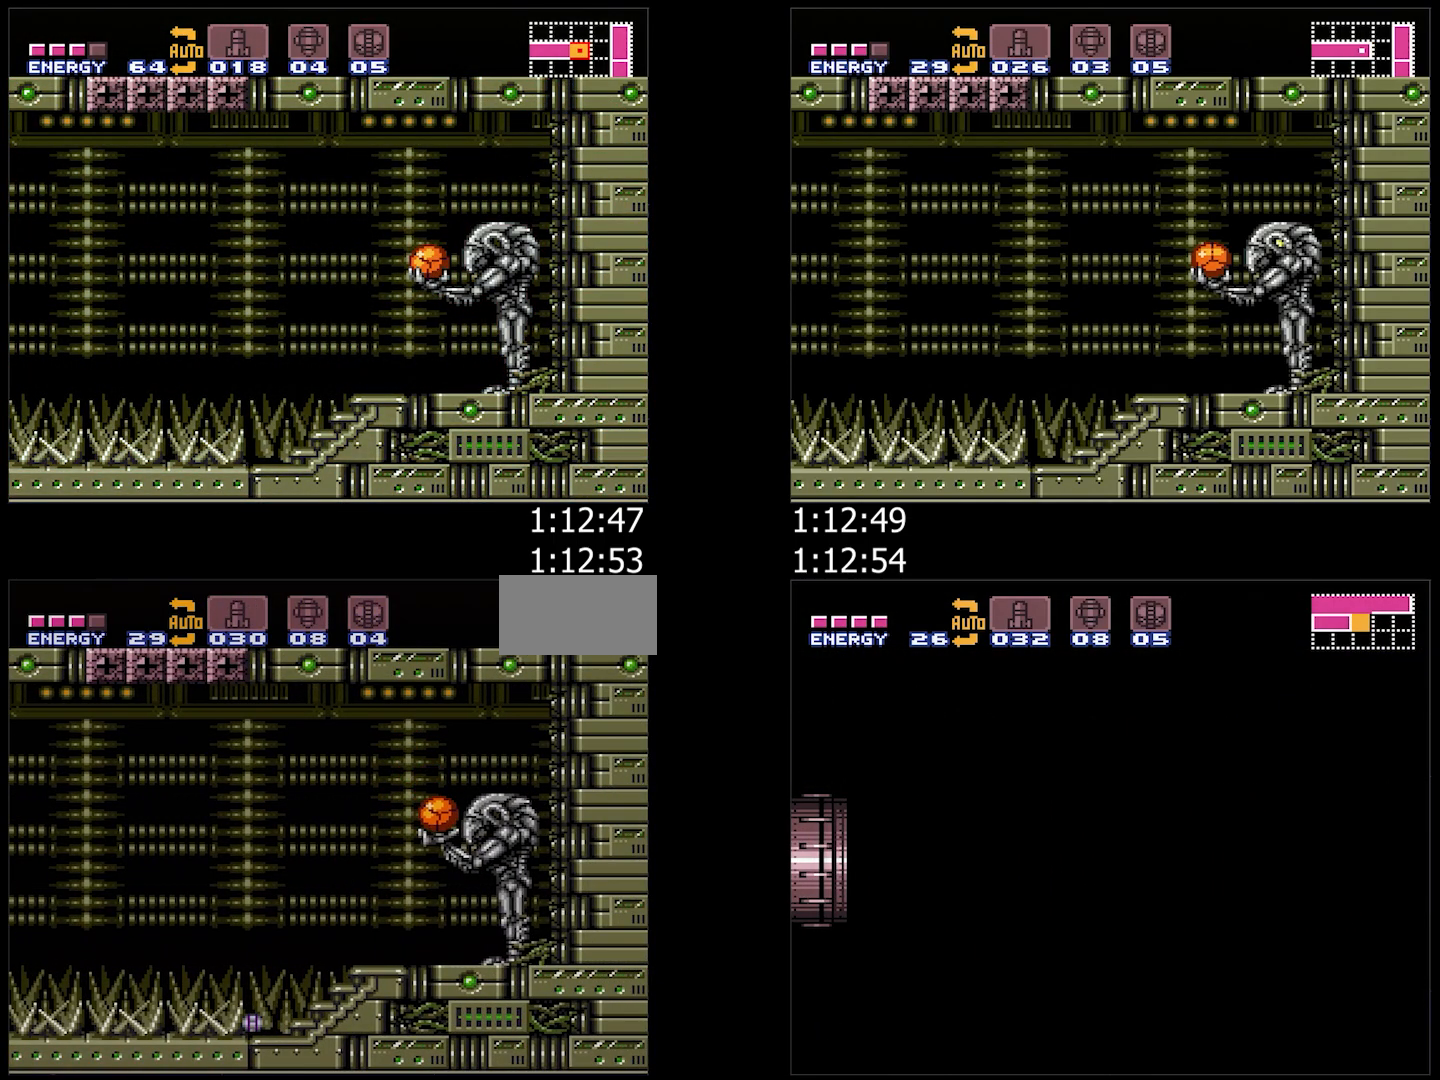
{"buttons": [], "events": [[83, "DPAD_RIGHT", "up"], [217, "A", "up"]]}